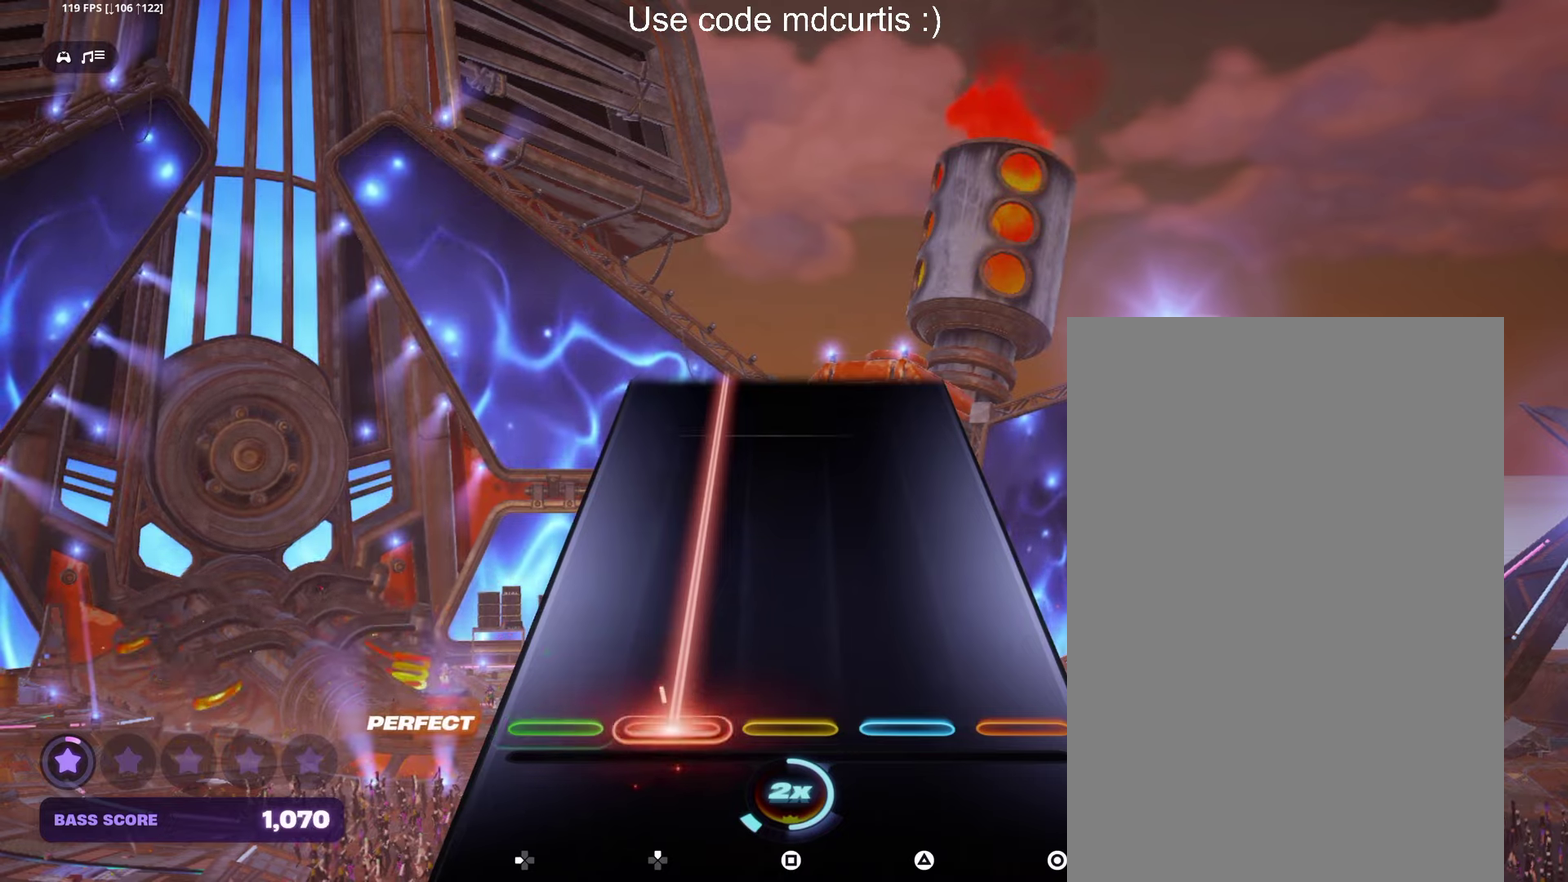
Gameplay with a controller (PlayStation layout); each line is a JSON object with the inputs held at the frame after it. "events" lists button and stick changes between this image and that frame as [ms after this image, input, new state], when the widget could be followed in between. Not read: L3 R3 left_stick right_stick.
{"buttons": ["DPAD_UP"], "events": []}
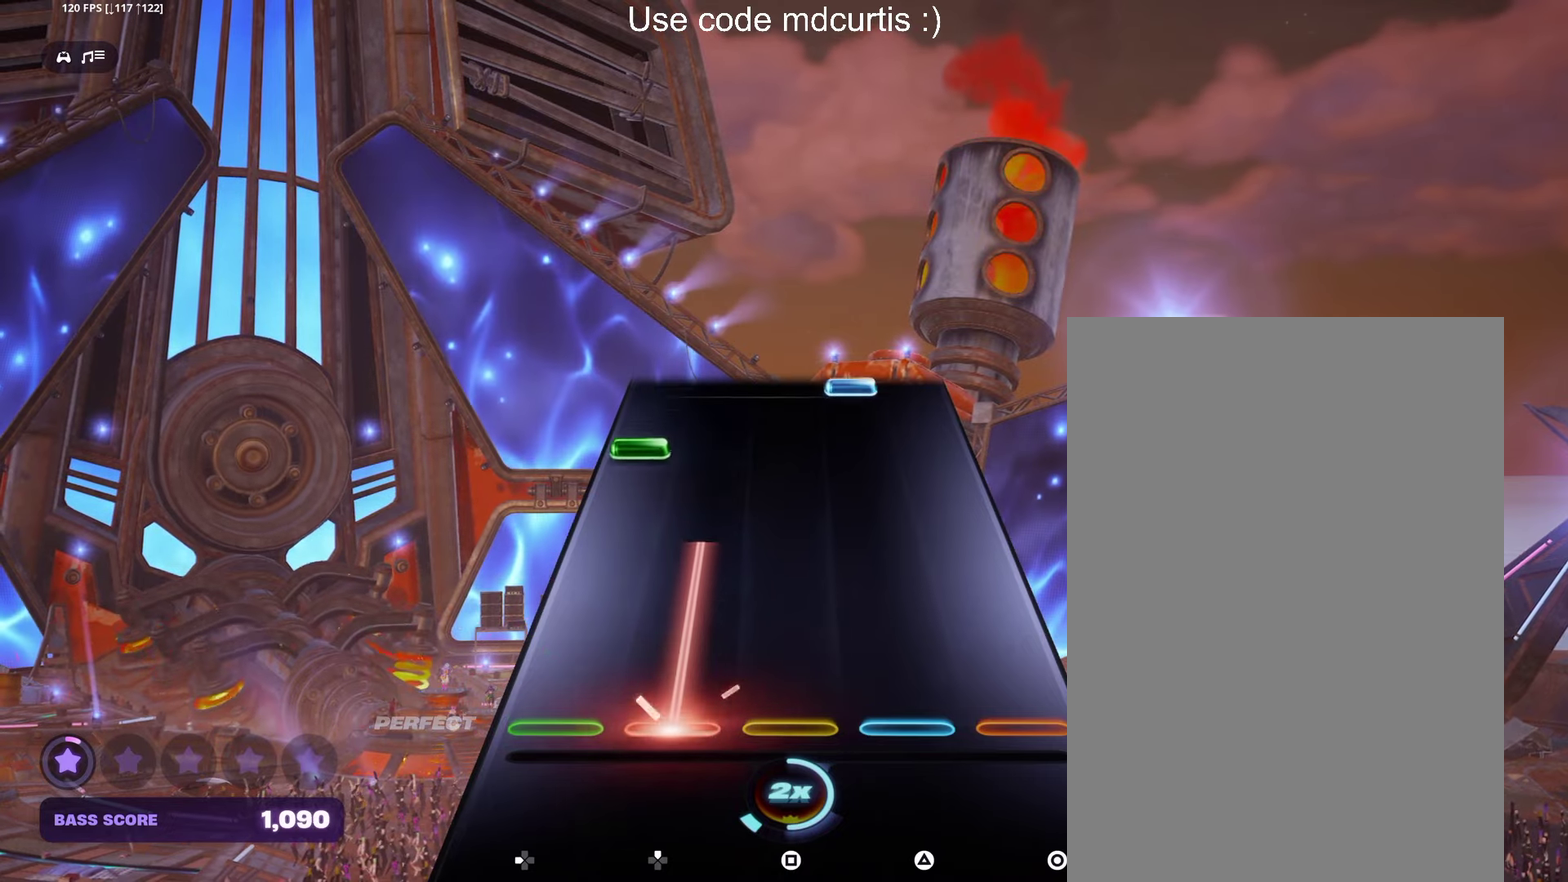
{"buttons": [], "events": [[233, "DPAD_UP", "up"], [350, "DPAD_LEFT", "down"], [433, "DPAD_LEFT", "up"]]}
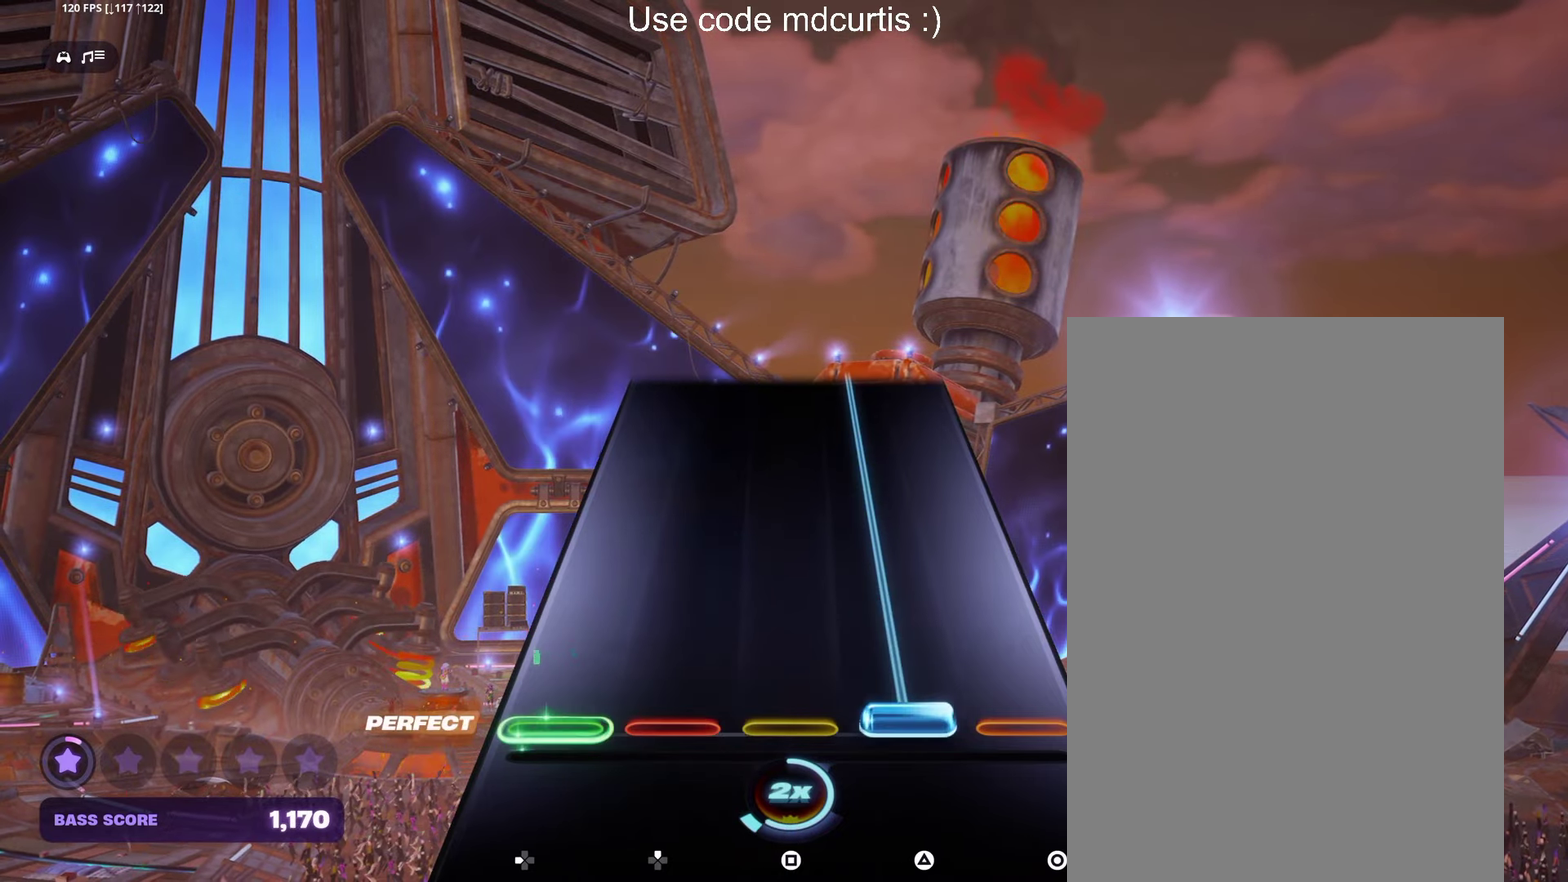
{"buttons": ["TRIANGLE"], "events": [[16, "TRIANGLE", "down"]]}
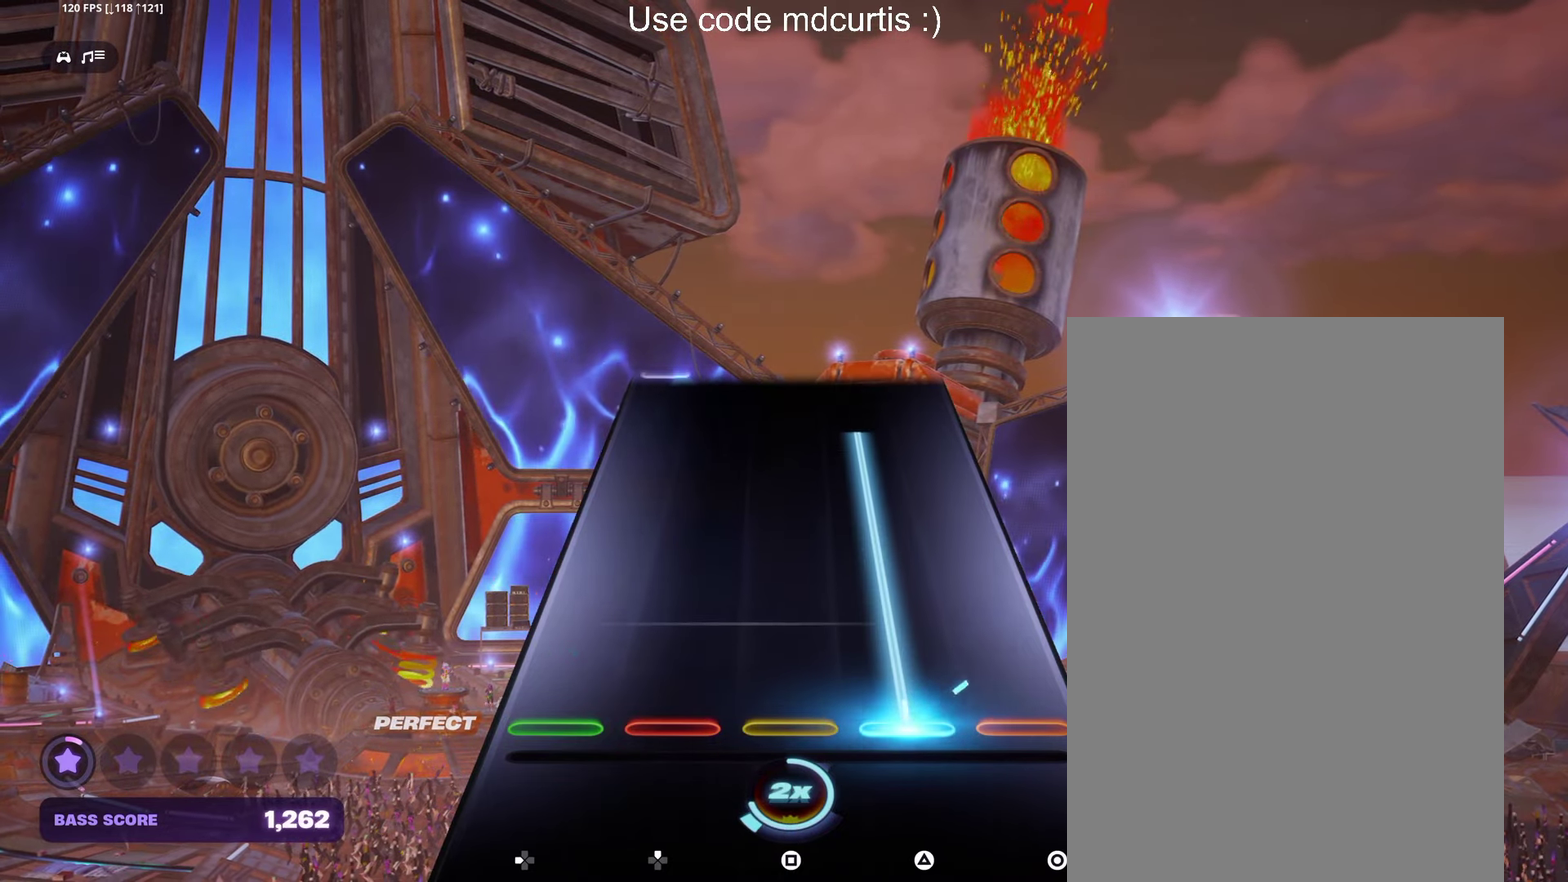
{"buttons": [], "events": [[466, "TRIANGLE", "up"]]}
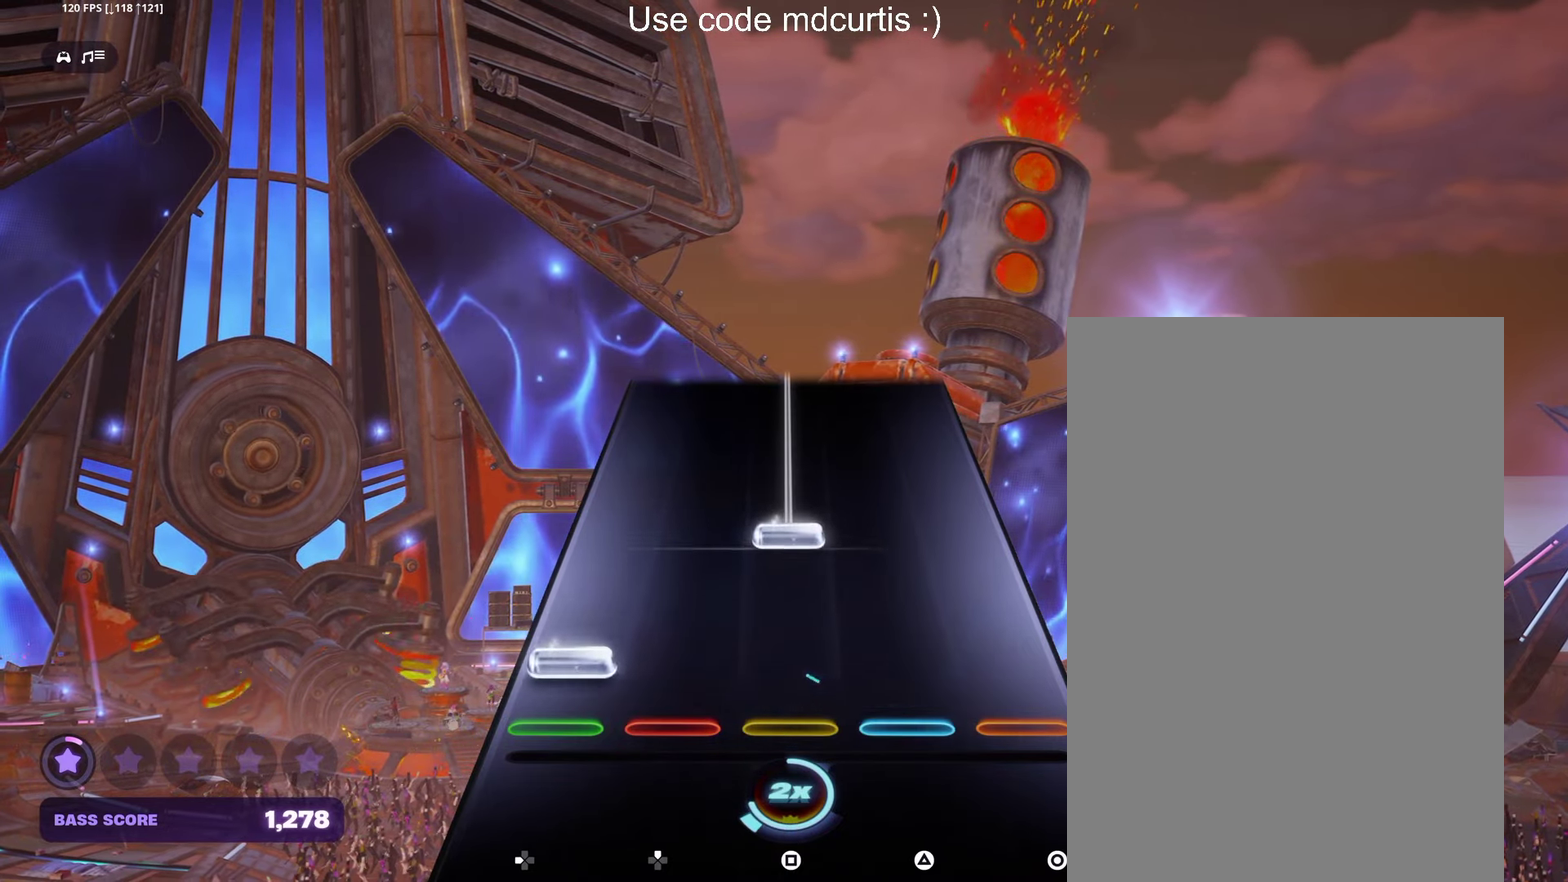
{"buttons": ["SQUARE"], "events": [[33, "DPAD_LEFT", "down"], [133, "DPAD_LEFT", "up"], [200, "SQUARE", "down"]]}
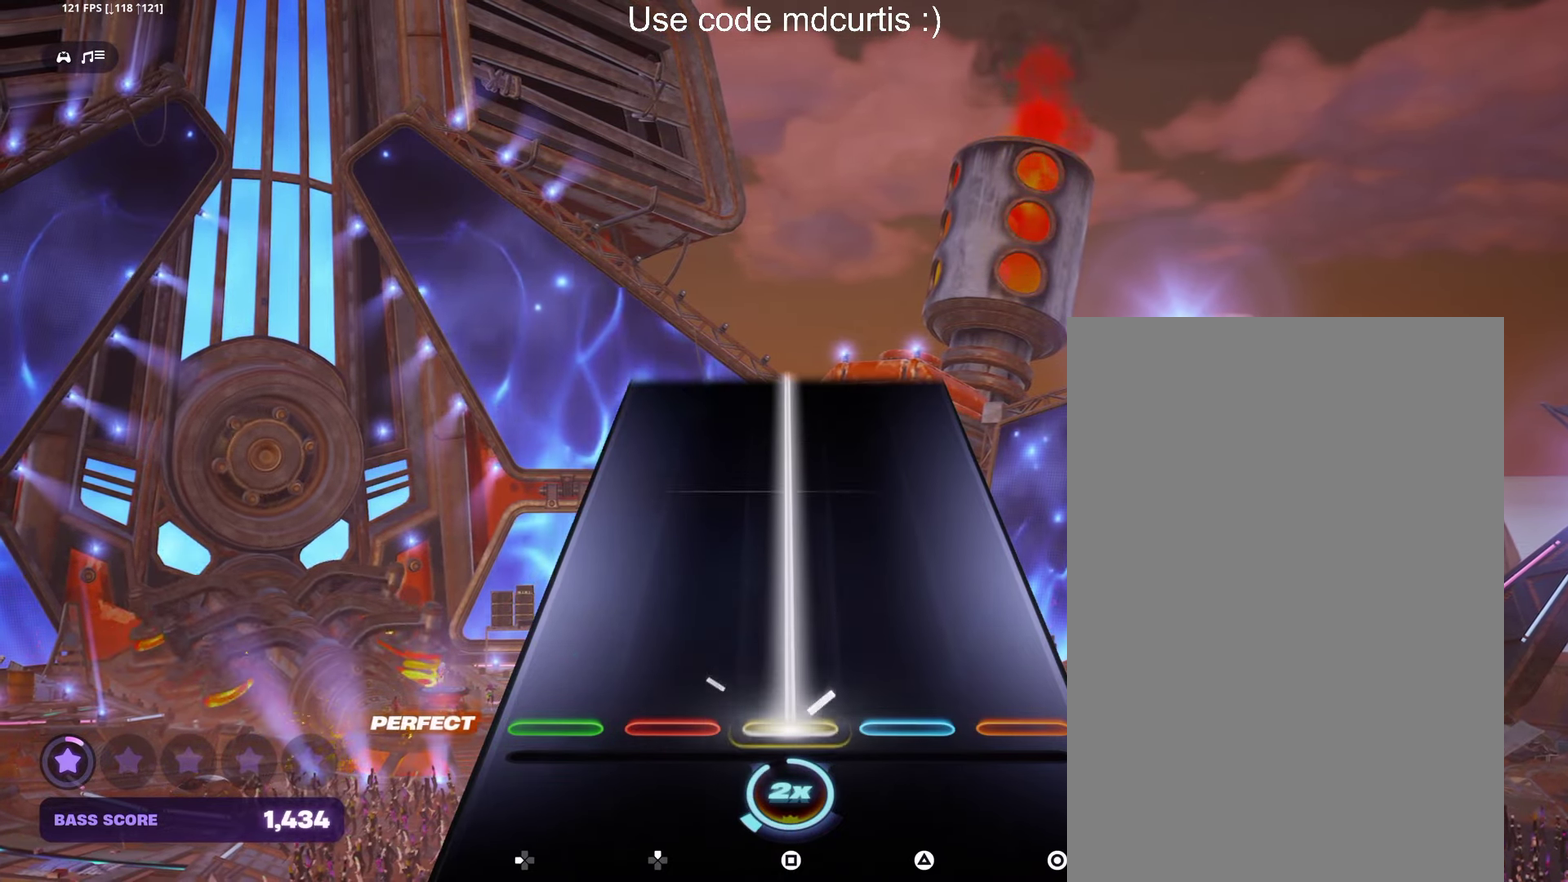
{"buttons": ["SQUARE"], "events": []}
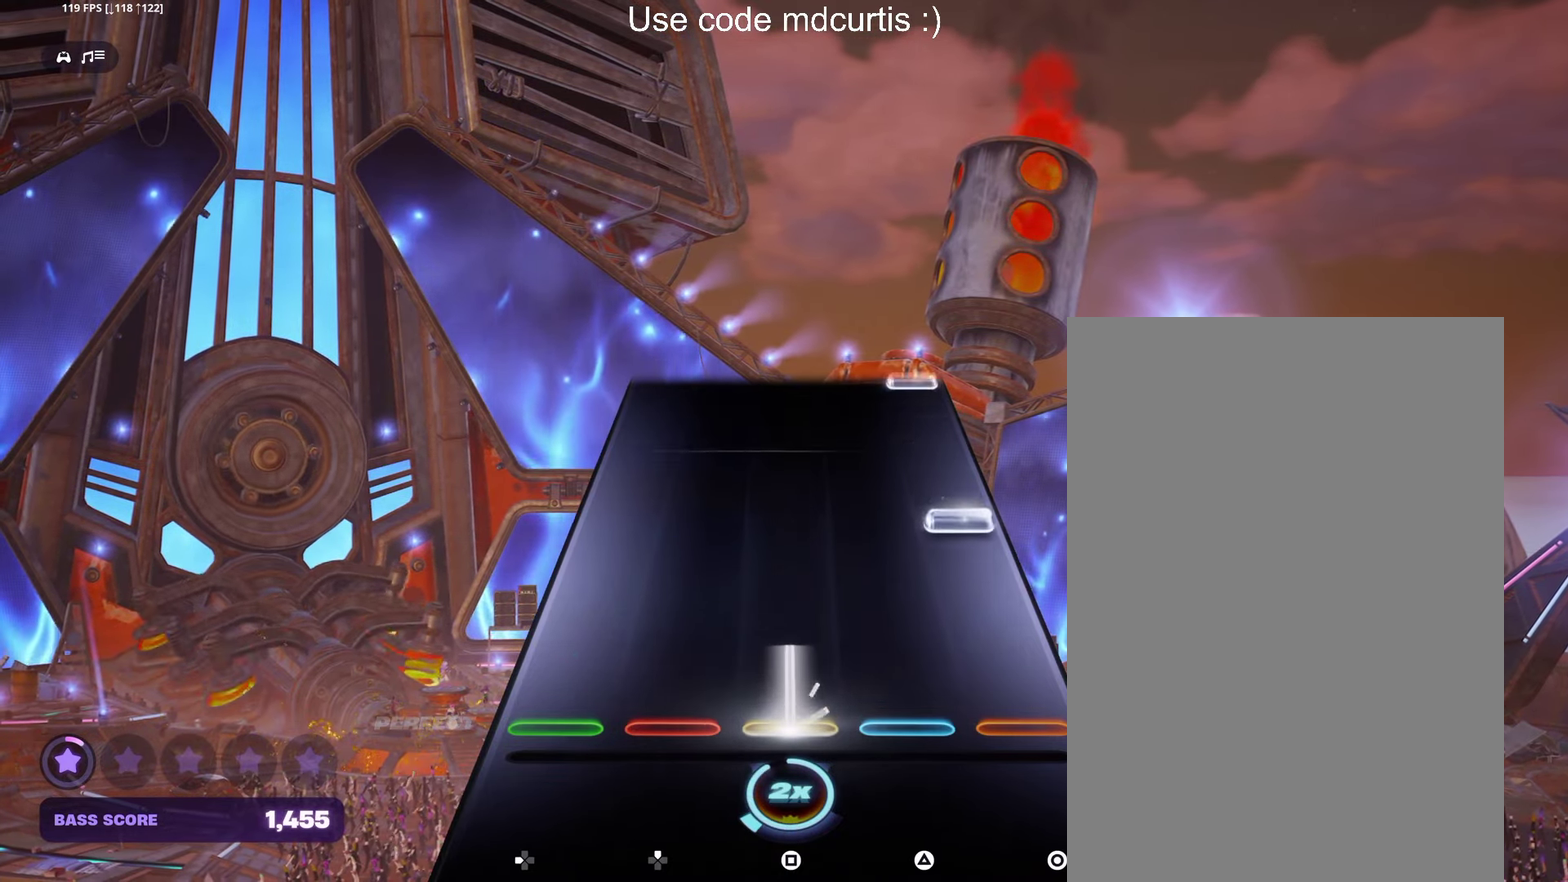
{"buttons": [], "events": [[116, "SQUARE", "up"], [233, "CIRCLE", "down"], [350, "CIRCLE", "up"]]}
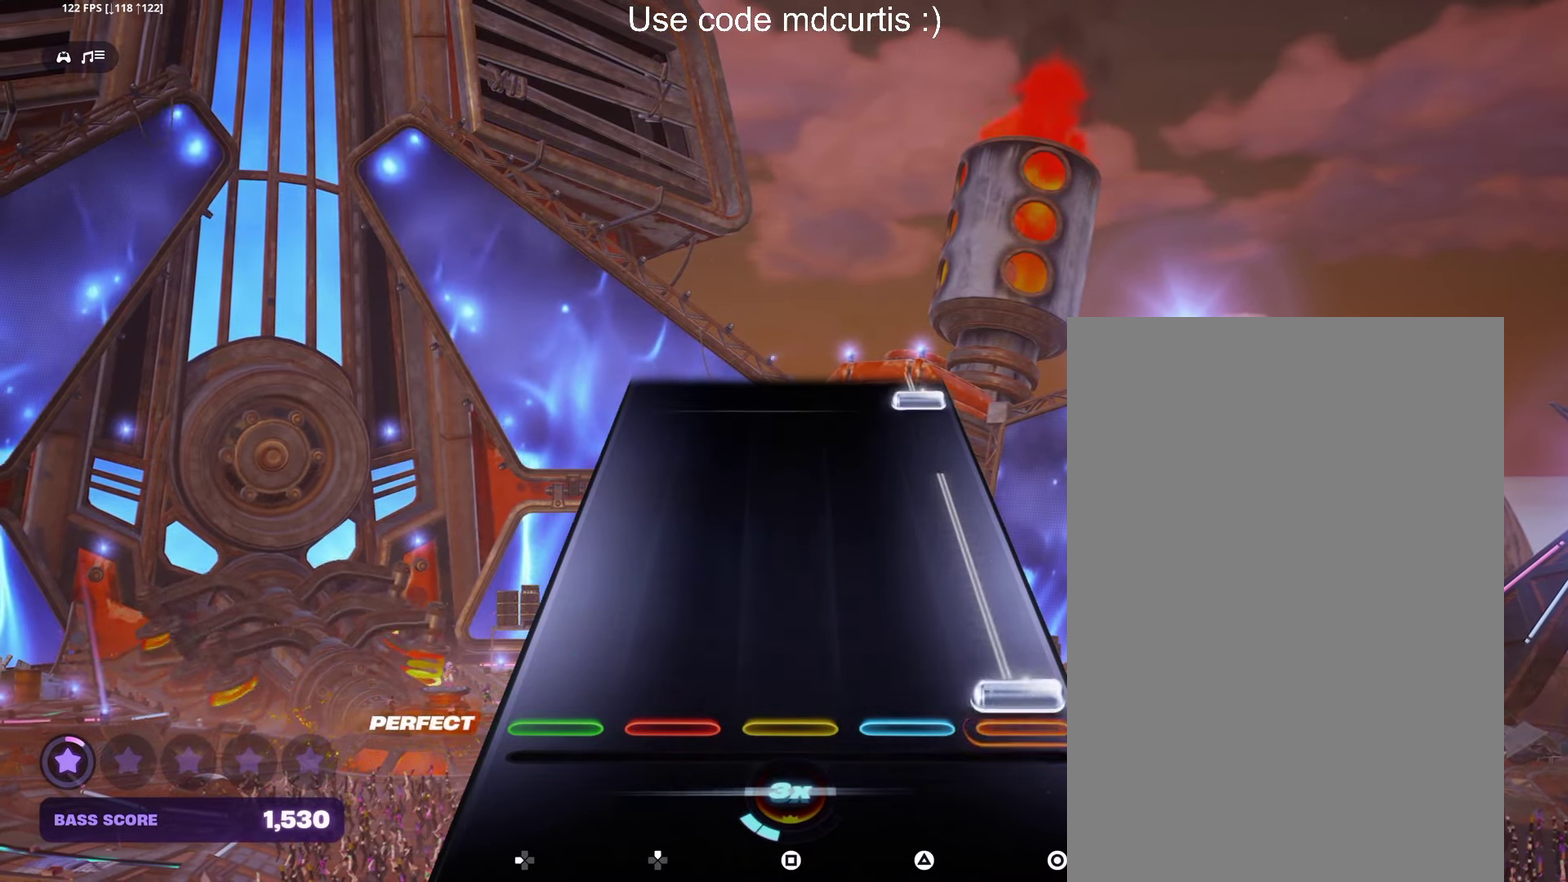
{"buttons": ["CIRCLE"], "events": [[16, "CIRCLE", "down"], [383, "CIRCLE", "up"], [466, "CIRCLE", "down"]]}
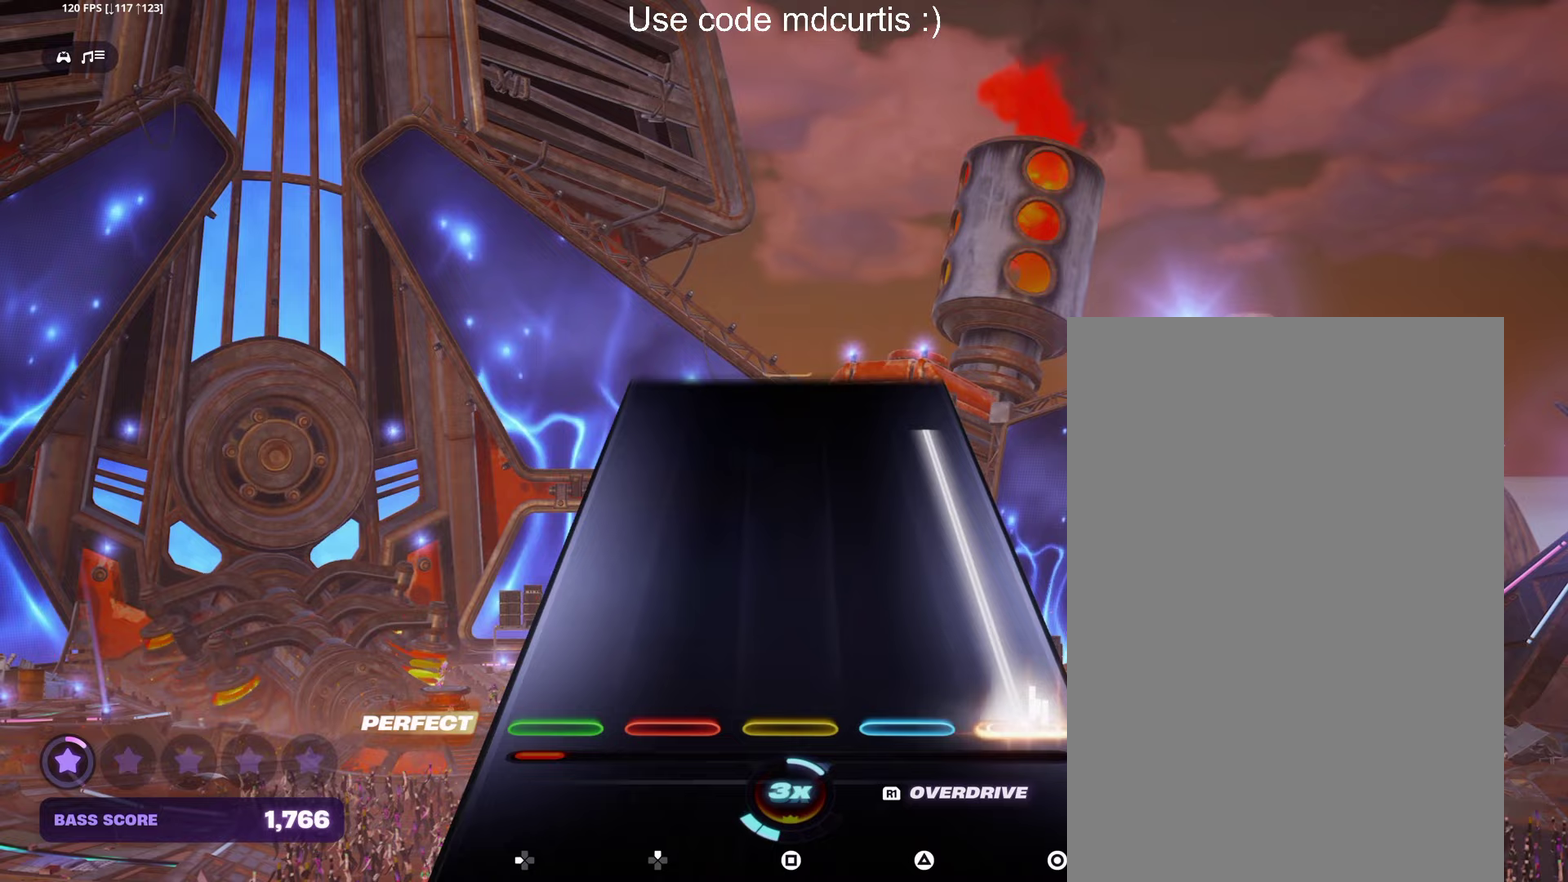
{"buttons": [], "events": [[467, "CIRCLE", "up"]]}
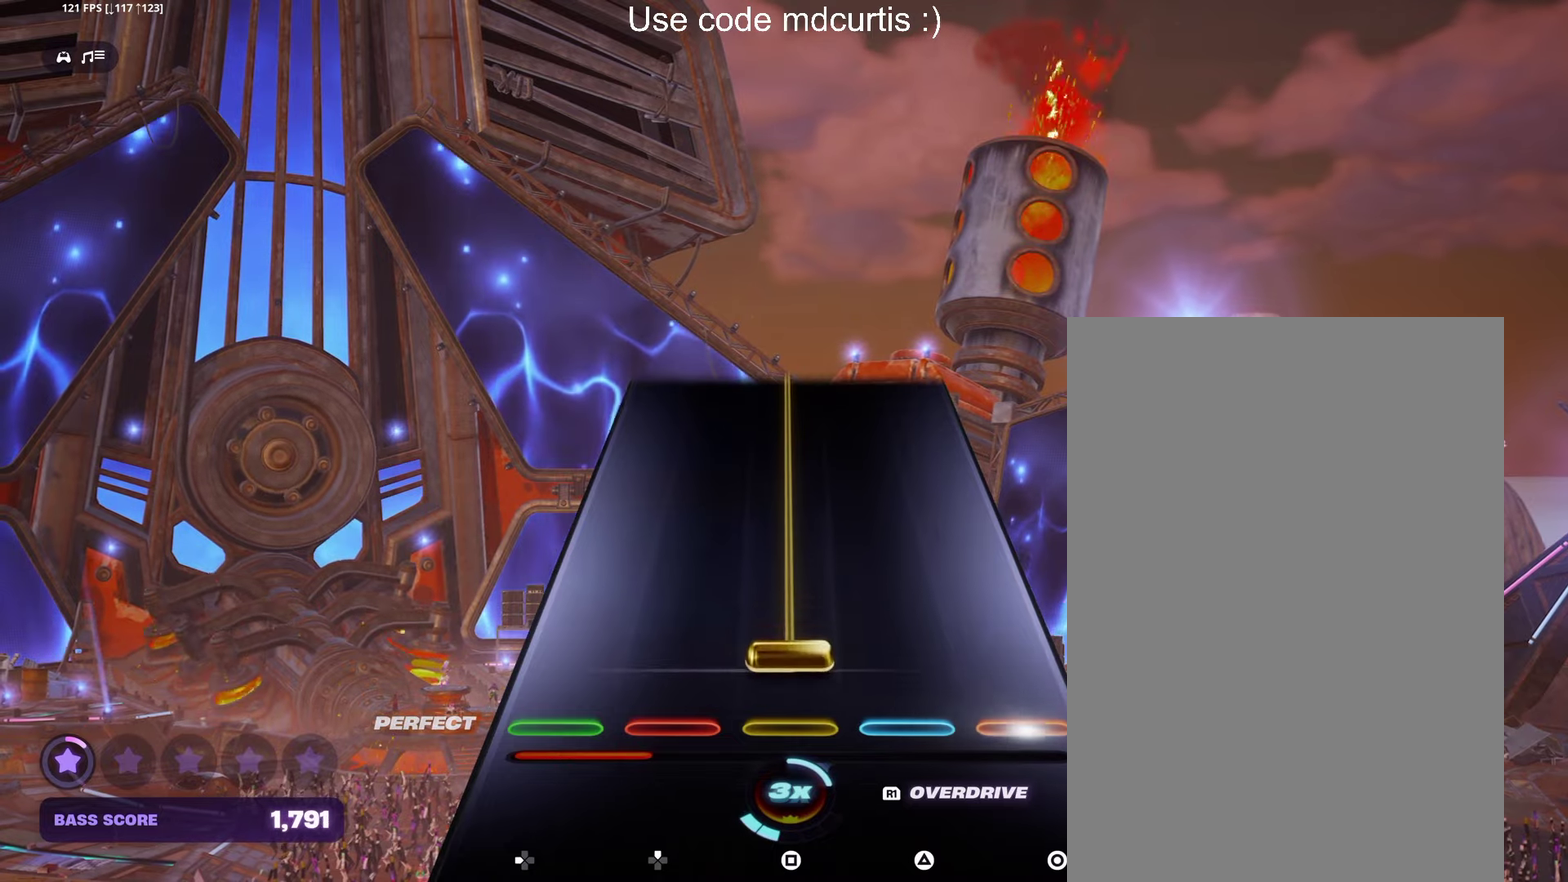
{"buttons": ["SQUARE"], "events": [[50, "SQUARE", "down"]]}
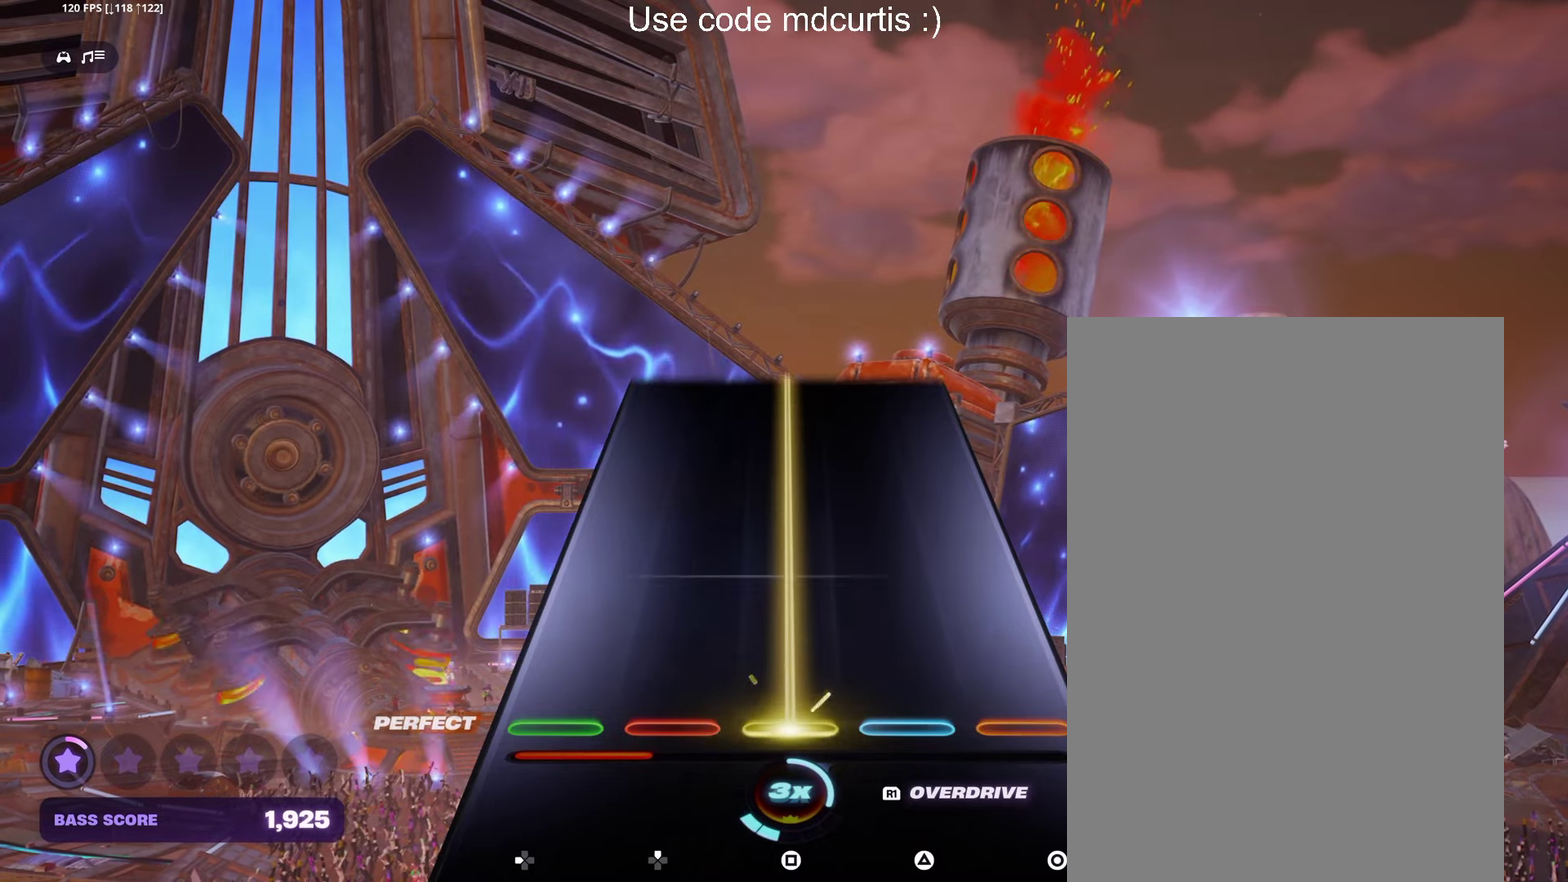
{"buttons": ["SQUARE"], "events": []}
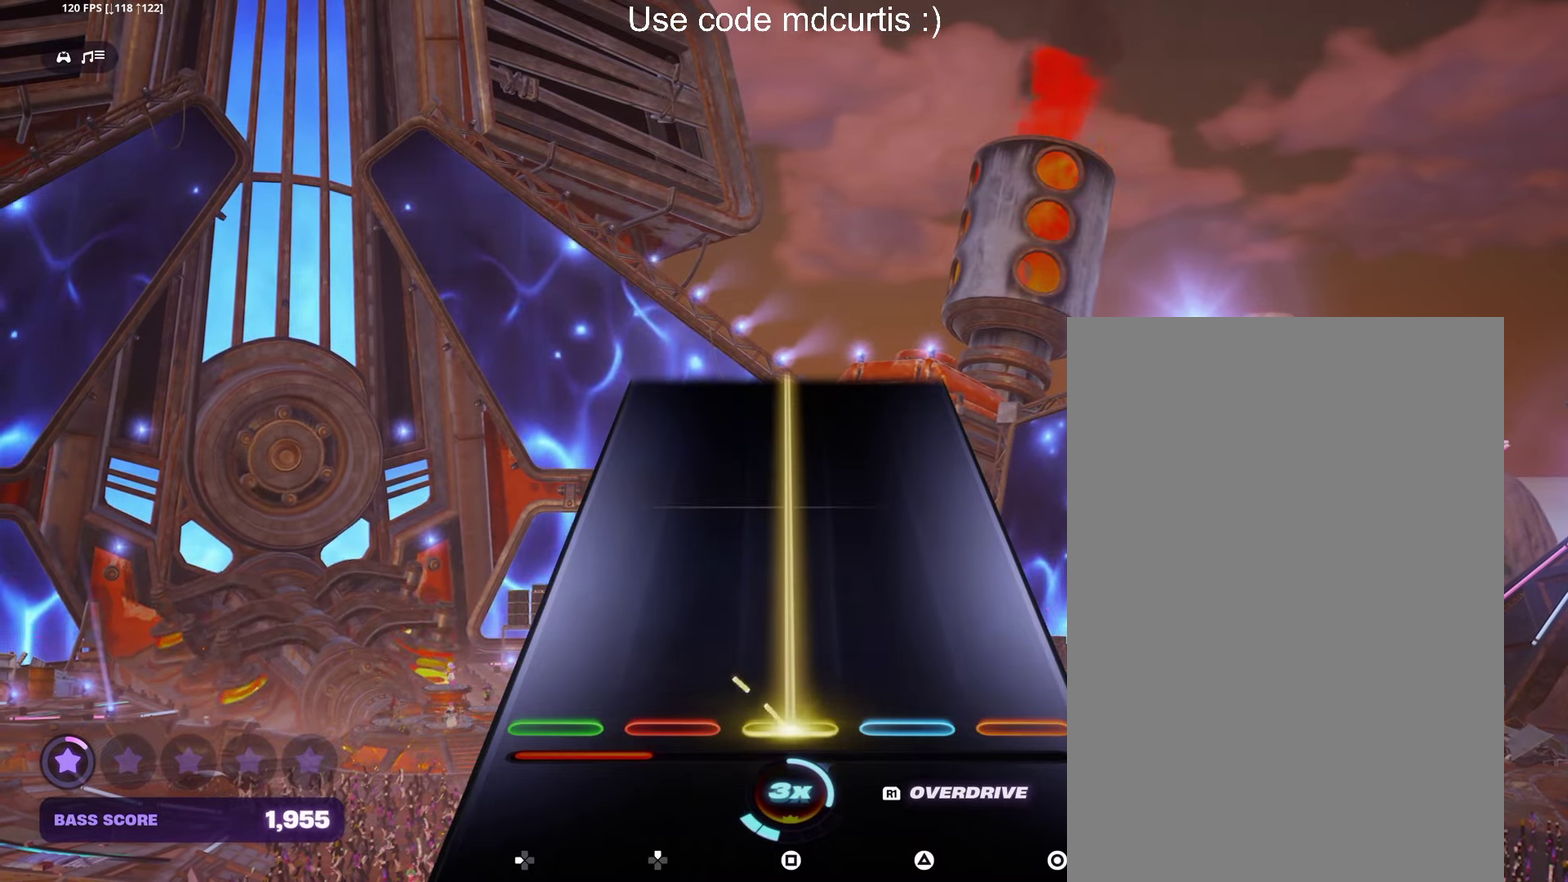
{"buttons": ["SQUARE"], "events": []}
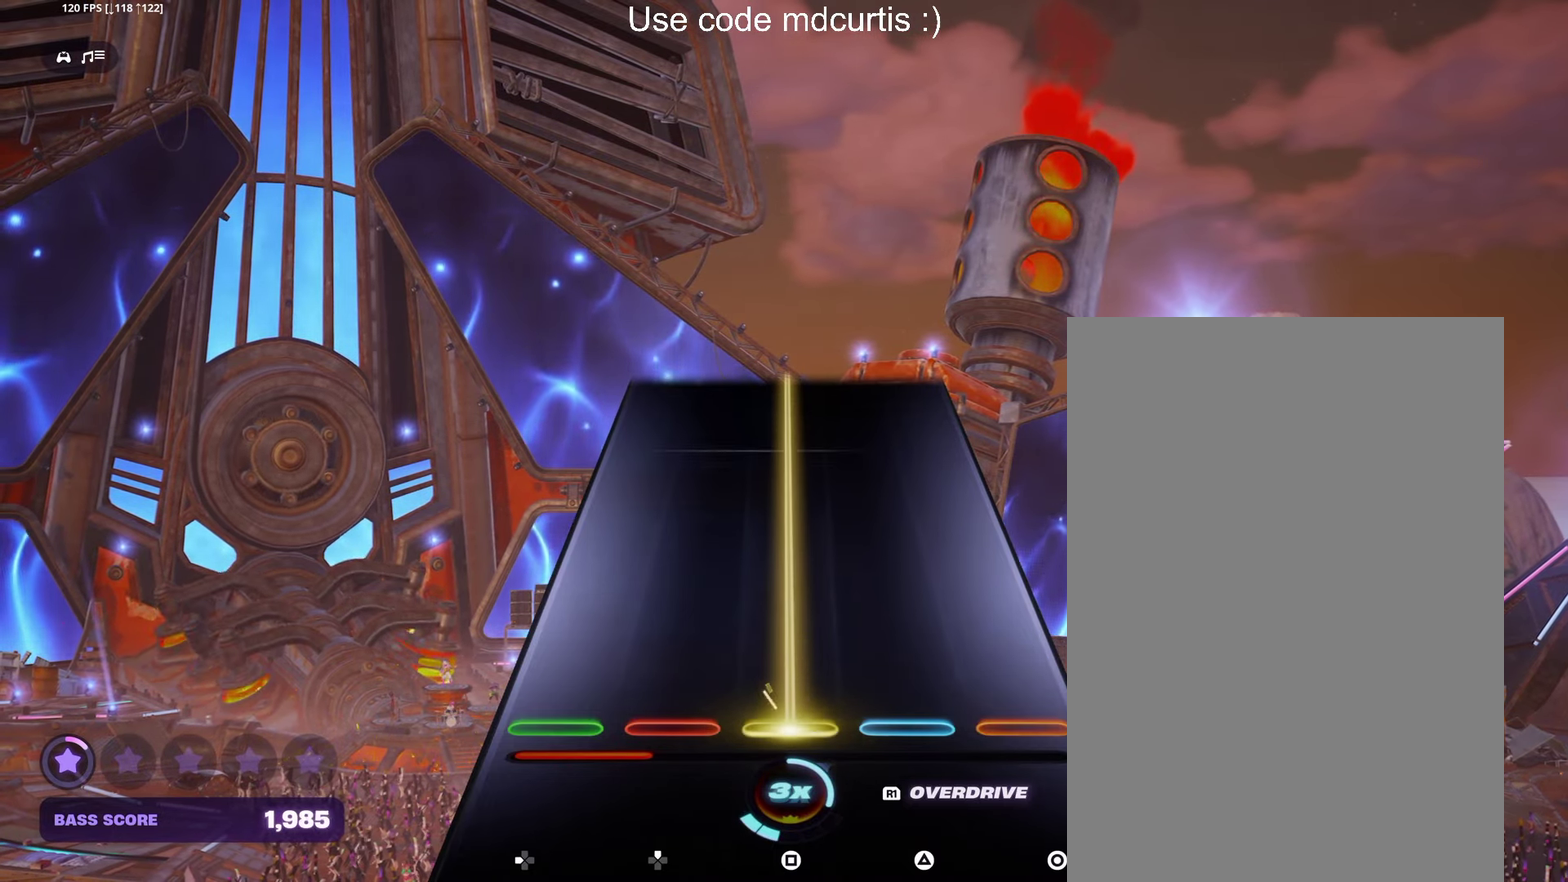
{"buttons": ["SQUARE"], "events": []}
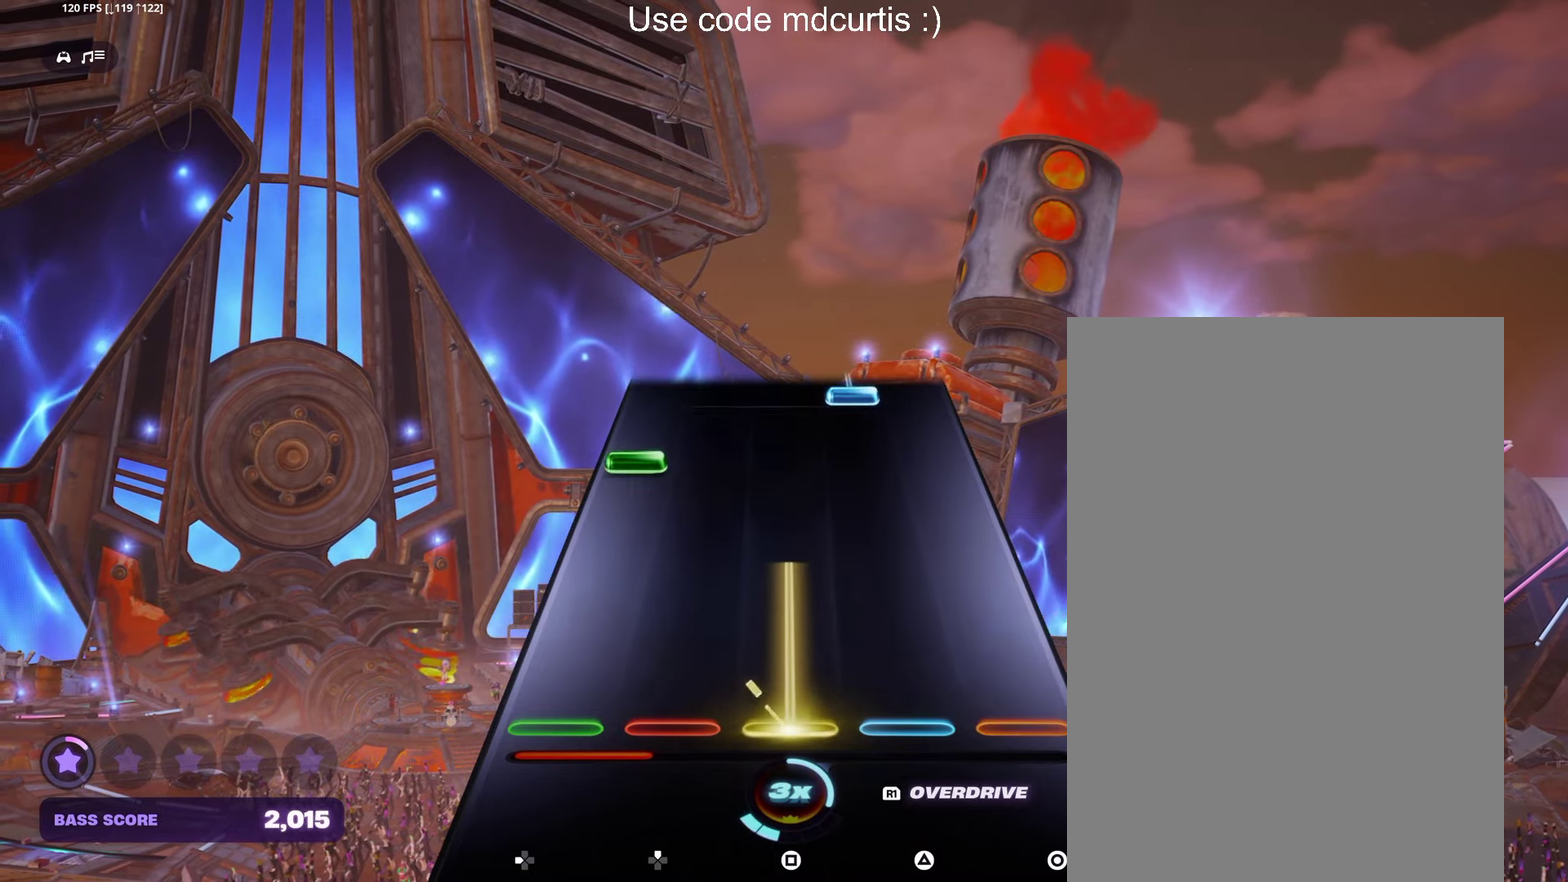
{"buttons": ["TRIANGLE"], "events": [[267, "SQUARE", "up"], [333, "DPAD_LEFT", "down"], [433, "DPAD_LEFT", "up"], [500, "TRIANGLE", "down"]]}
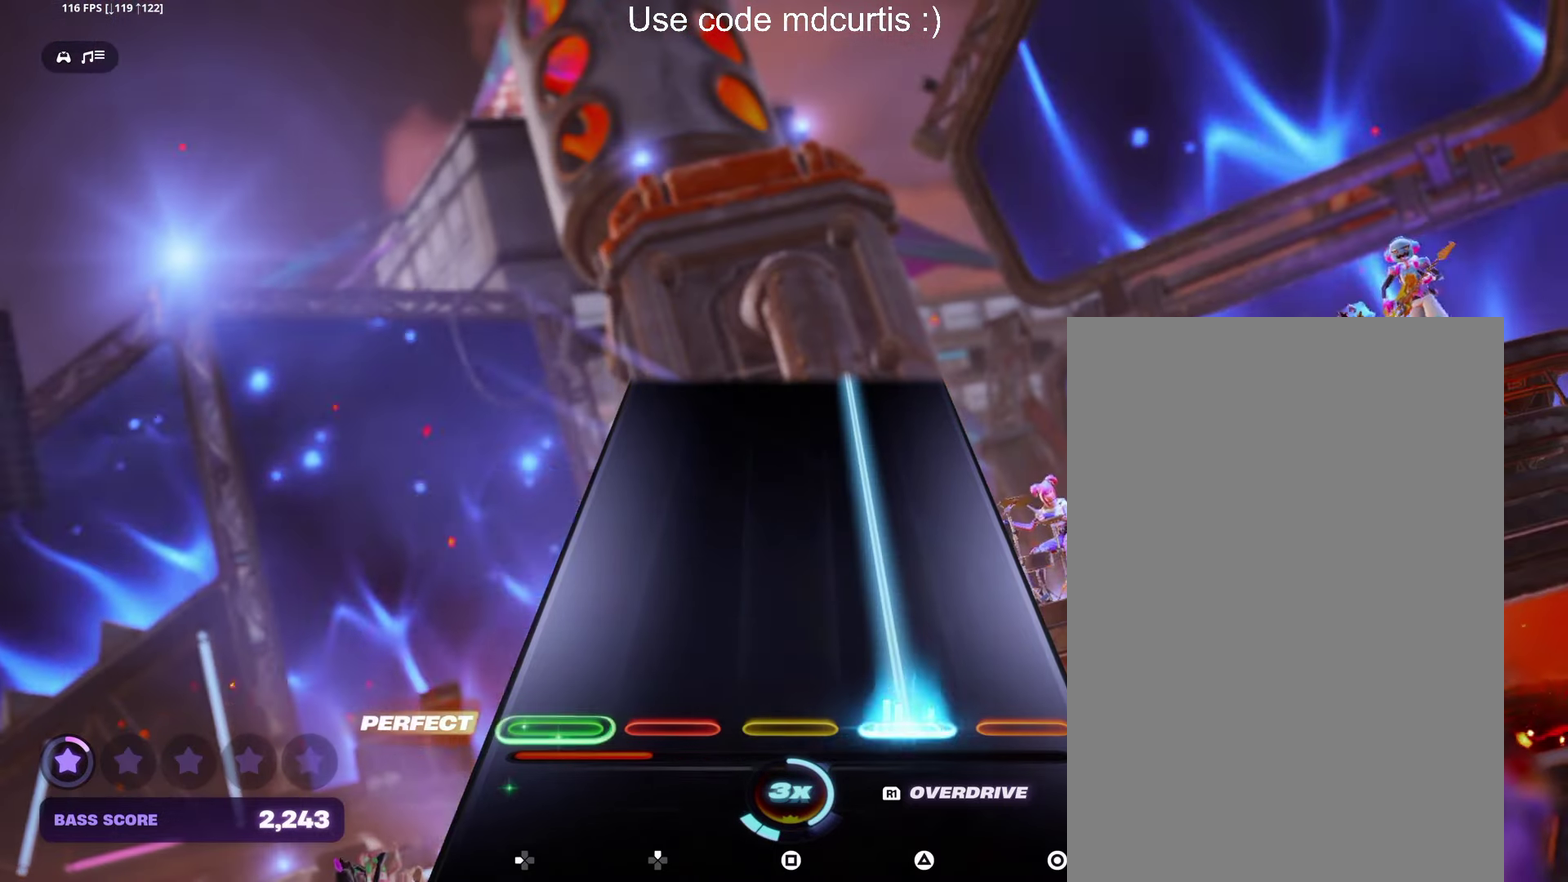
{"buttons": ["TRIANGLE"], "events": []}
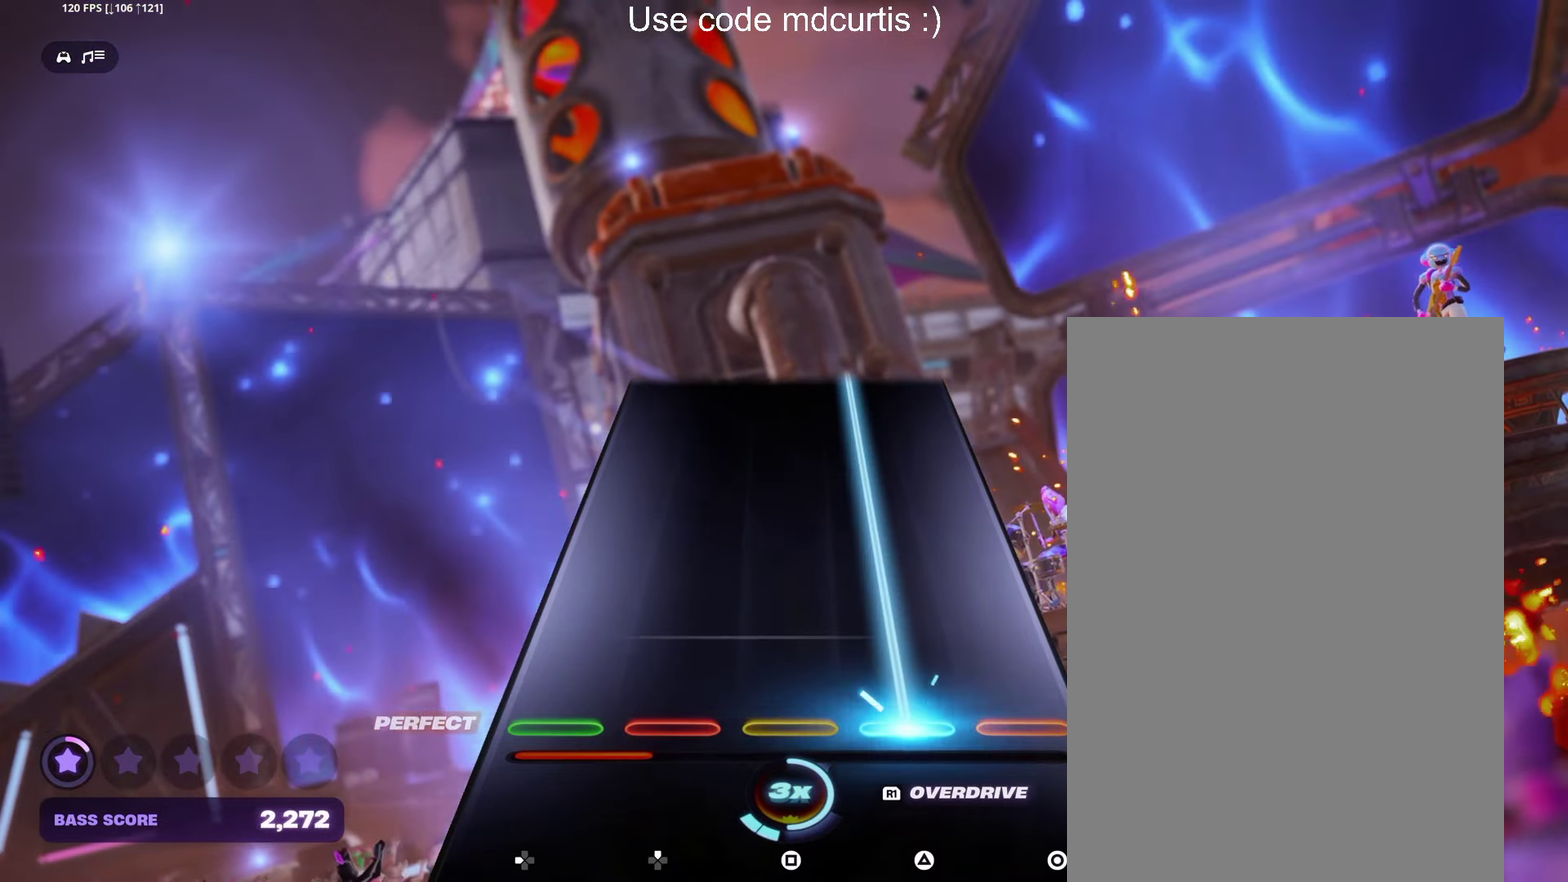
{"buttons": ["TRIANGLE"], "events": []}
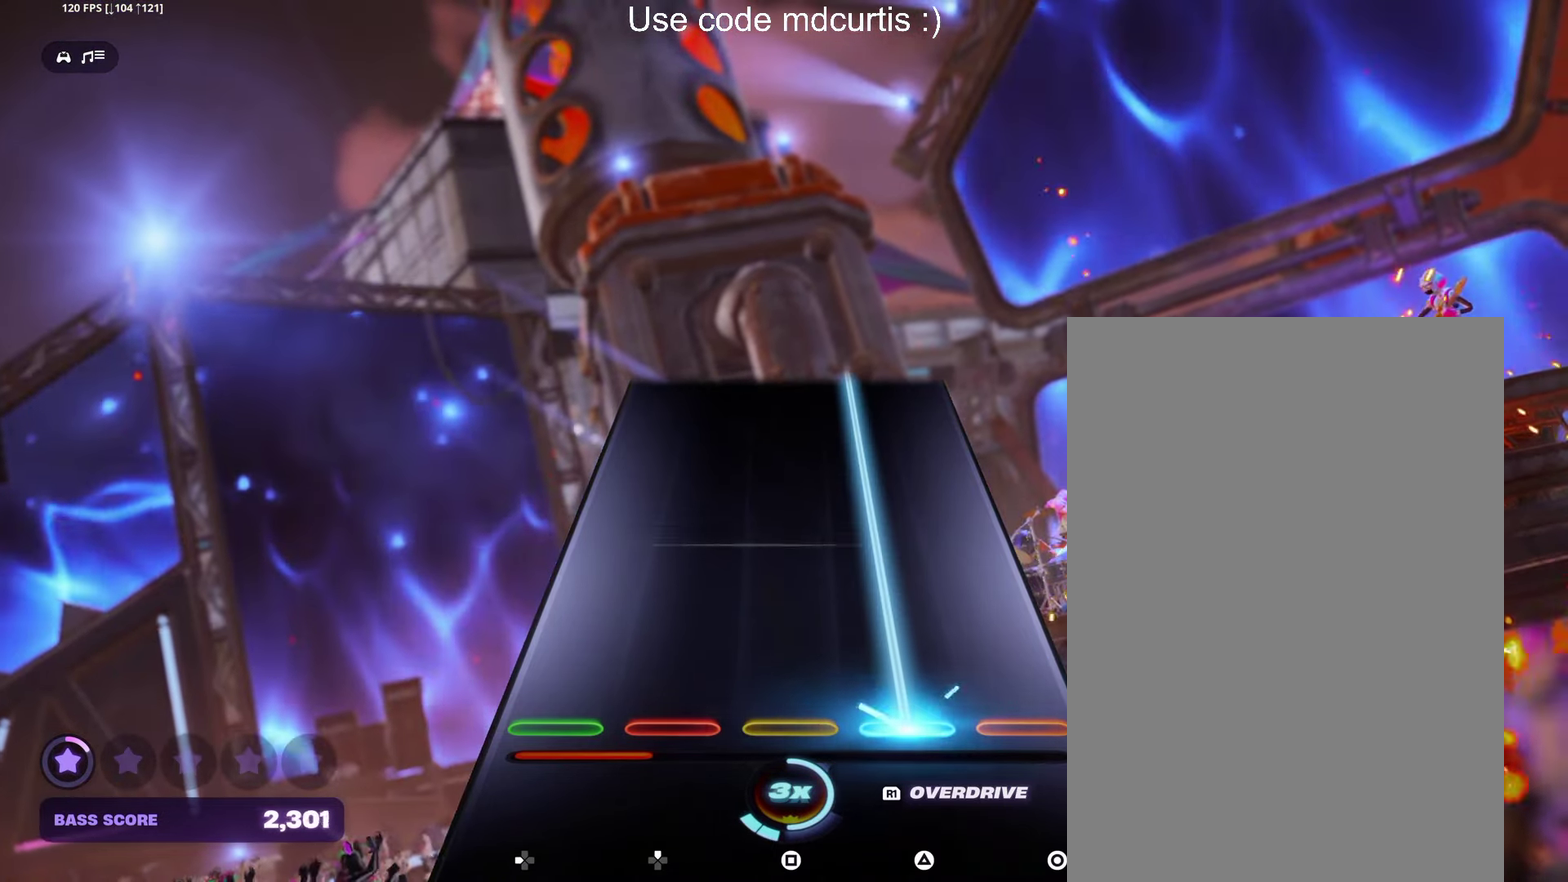
{"buttons": ["TRIANGLE"], "events": []}
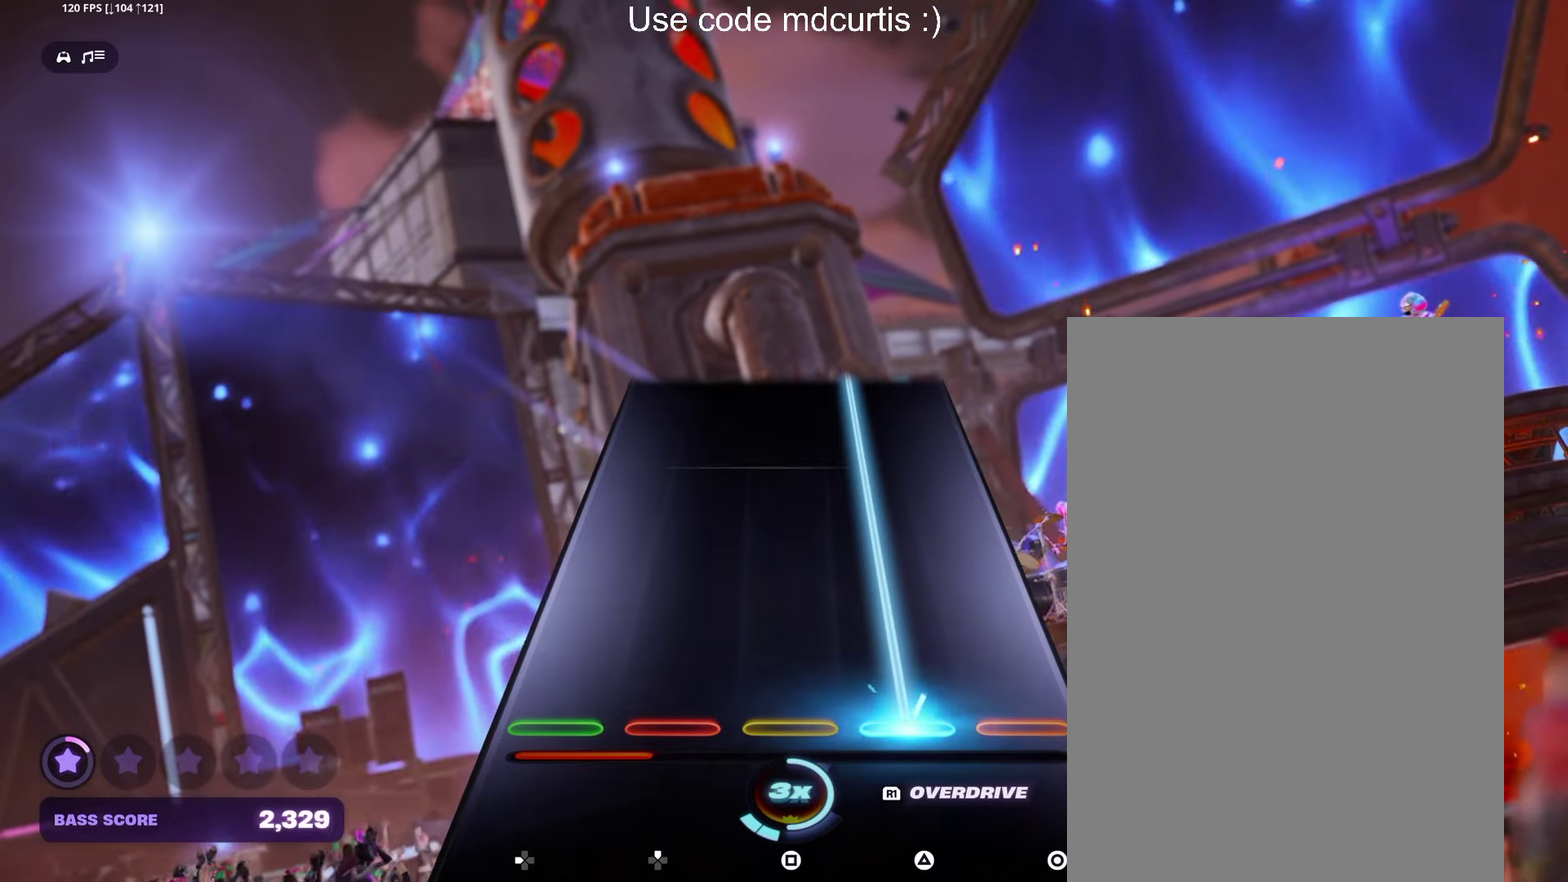
{"buttons": ["TRIANGLE"], "events": []}
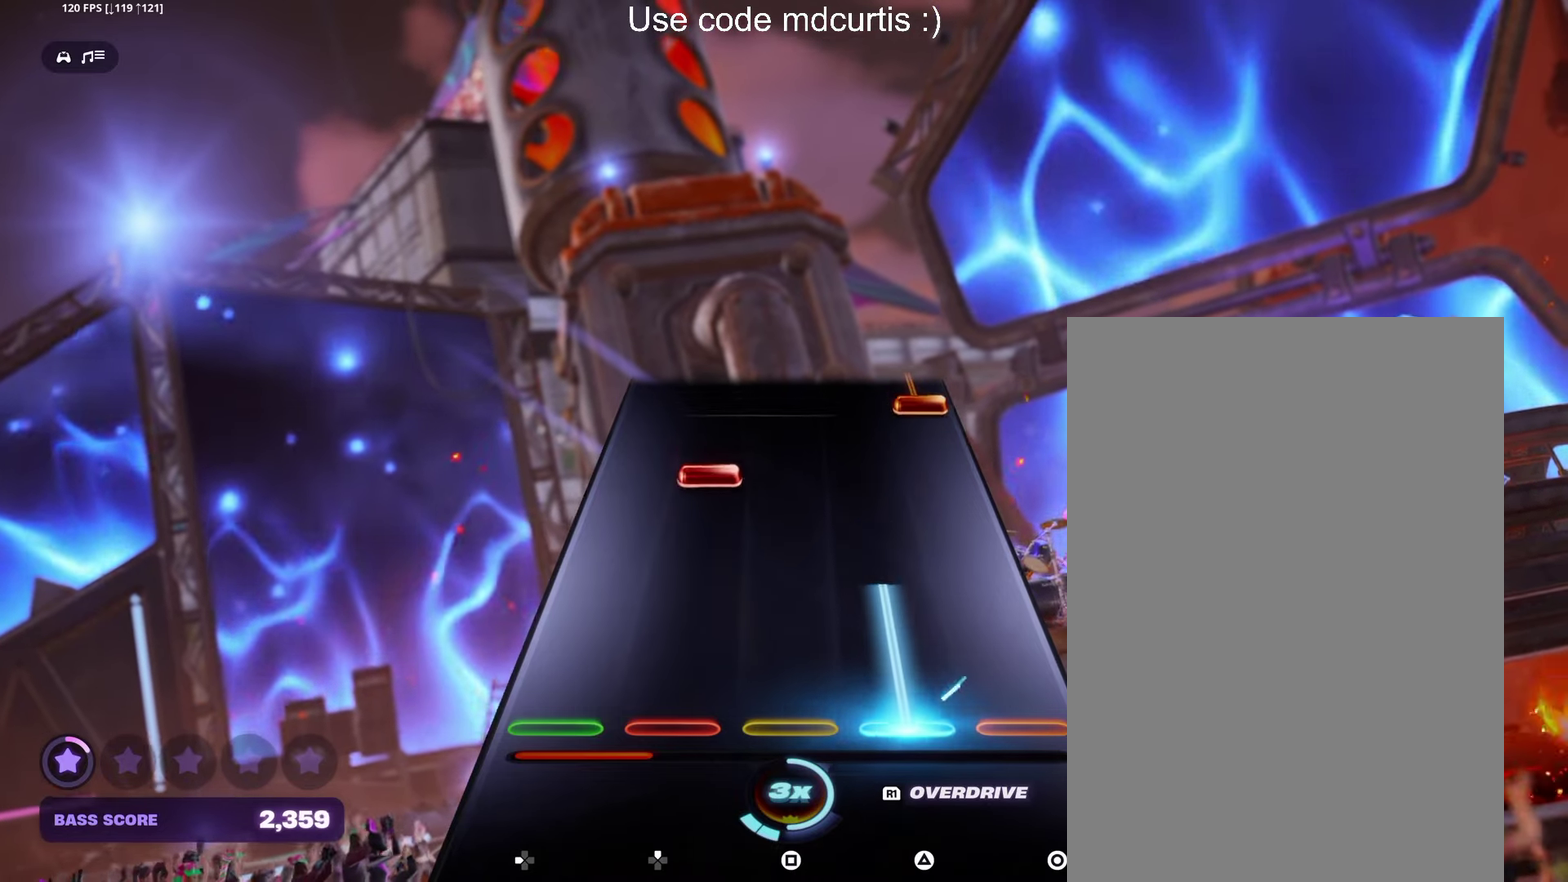
{"buttons": ["CIRCLE"], "events": [[217, "TRIANGLE", "up"], [284, "DPAD_UP", "down"], [384, "DPAD_UP", "up"], [450, "CIRCLE", "down"]]}
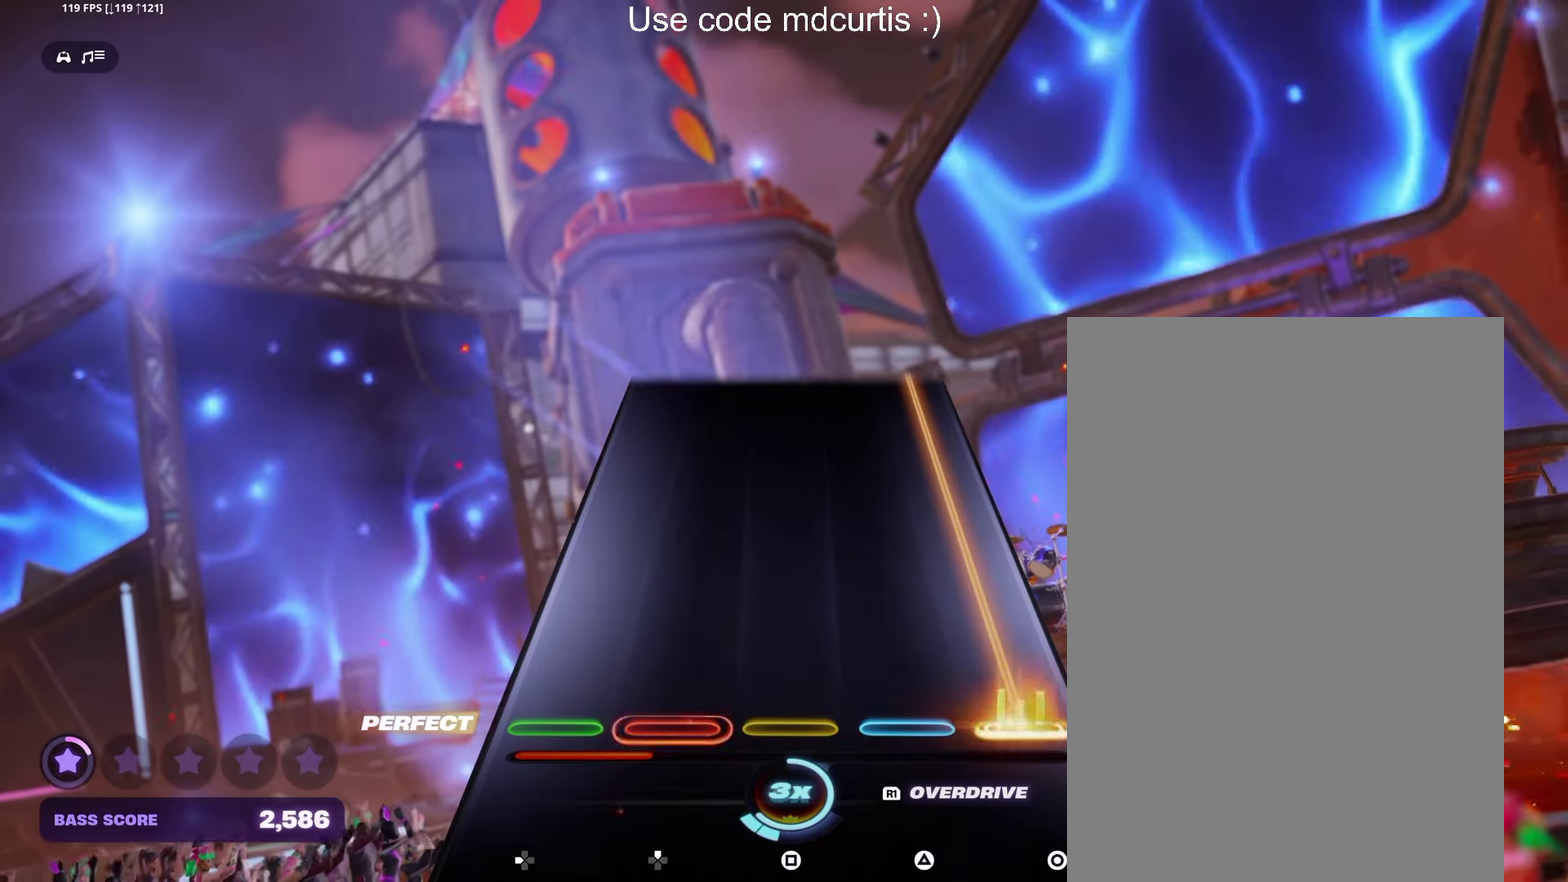
{"buttons": ["CIRCLE"], "events": []}
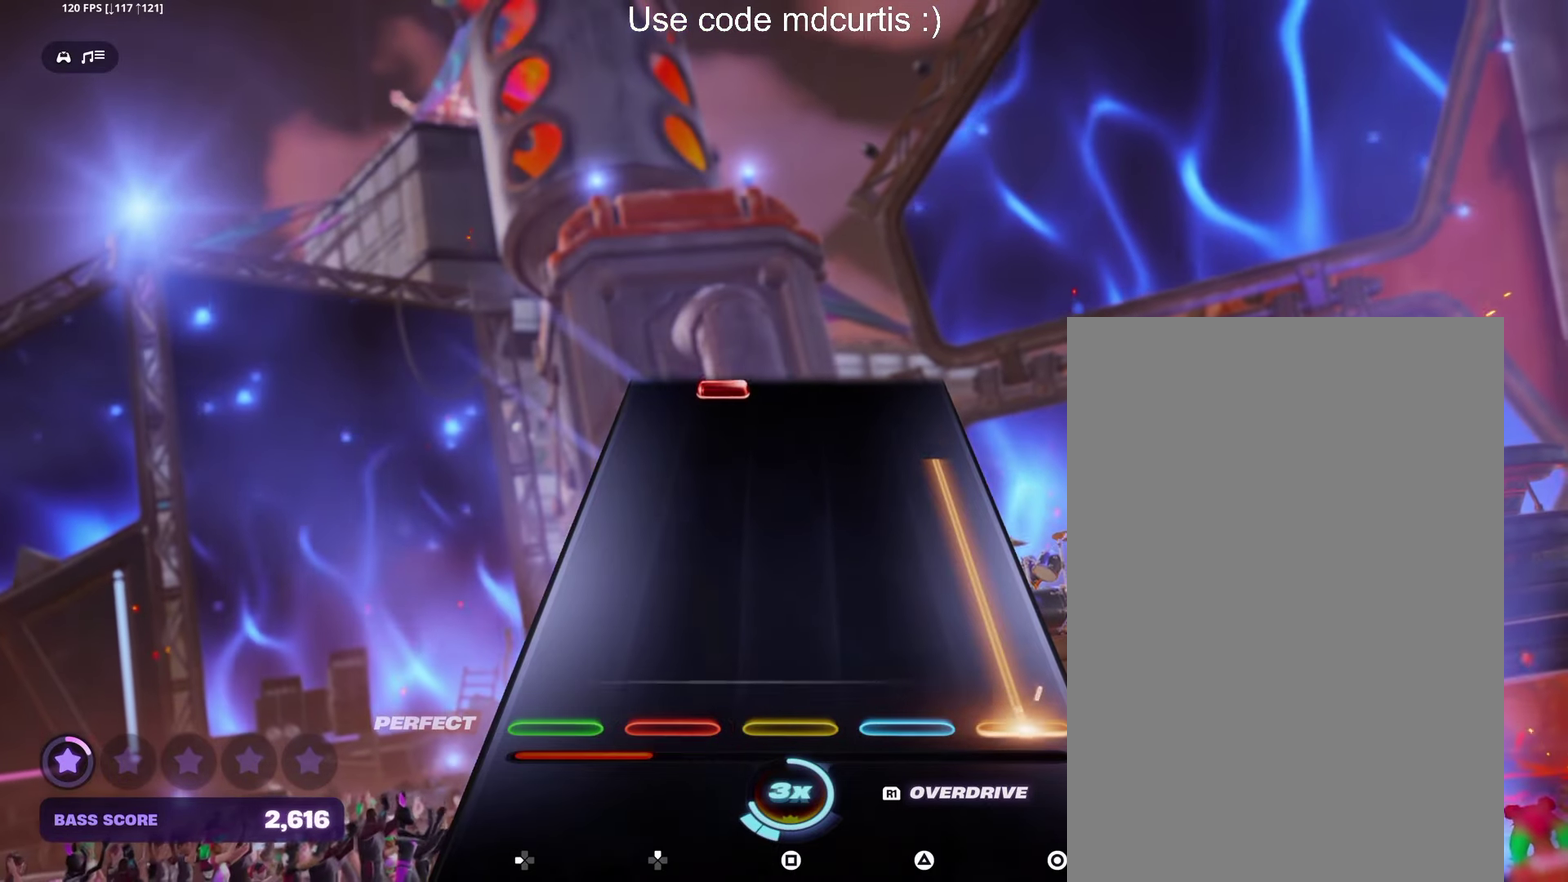
{"buttons": ["DPAD_UP"], "events": [[450, "CIRCLE", "up"], [484, "DPAD_UP", "down"]]}
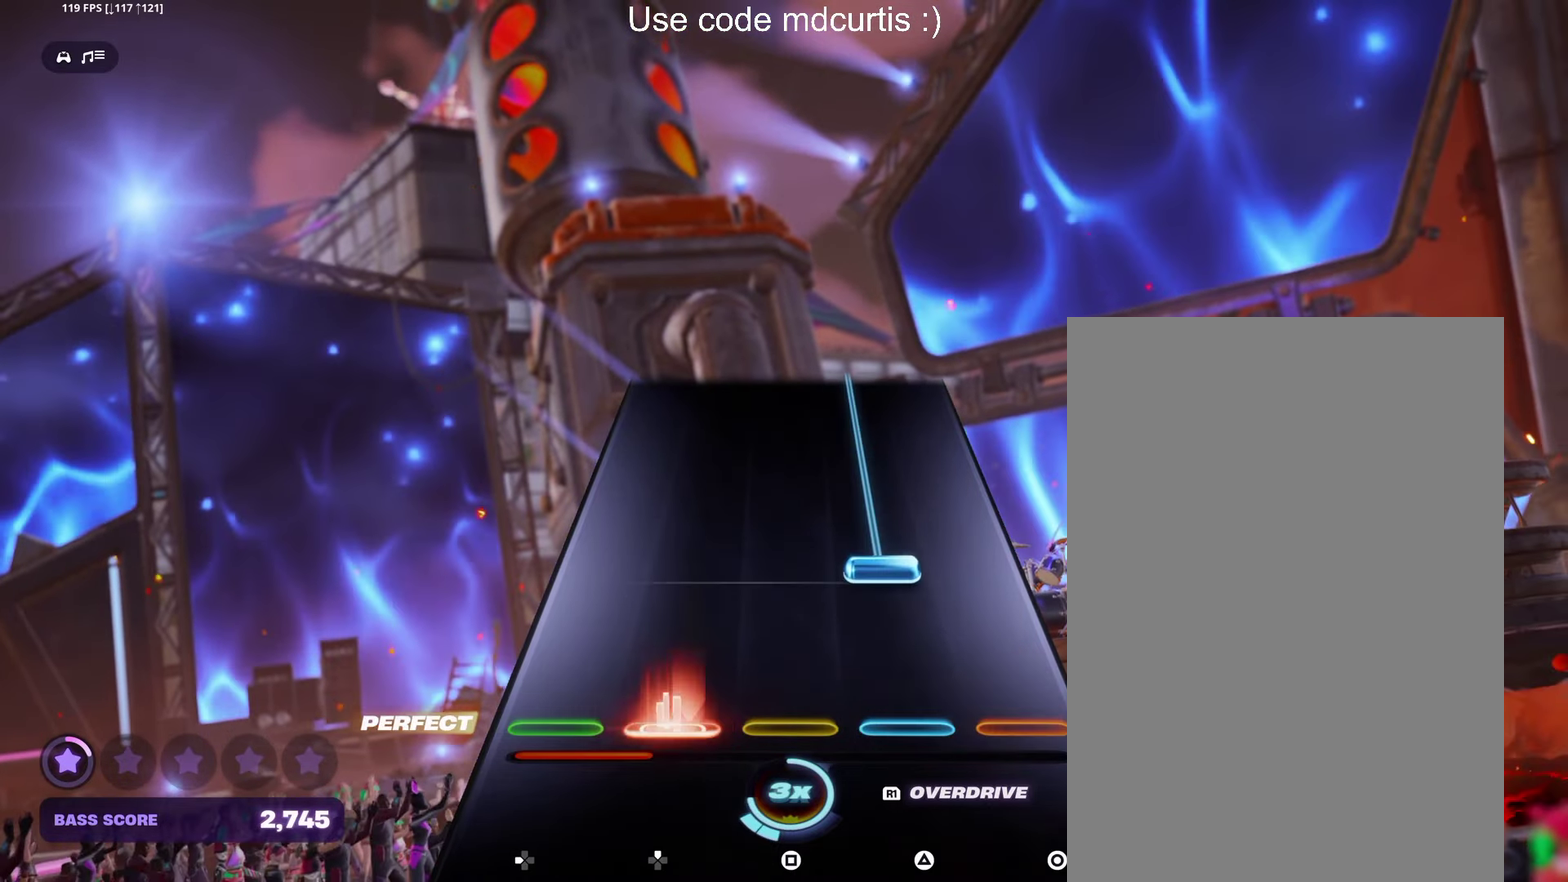
{"buttons": ["TRIANGLE"], "events": [[84, "DPAD_UP", "up"], [150, "TRIANGLE", "down"]]}
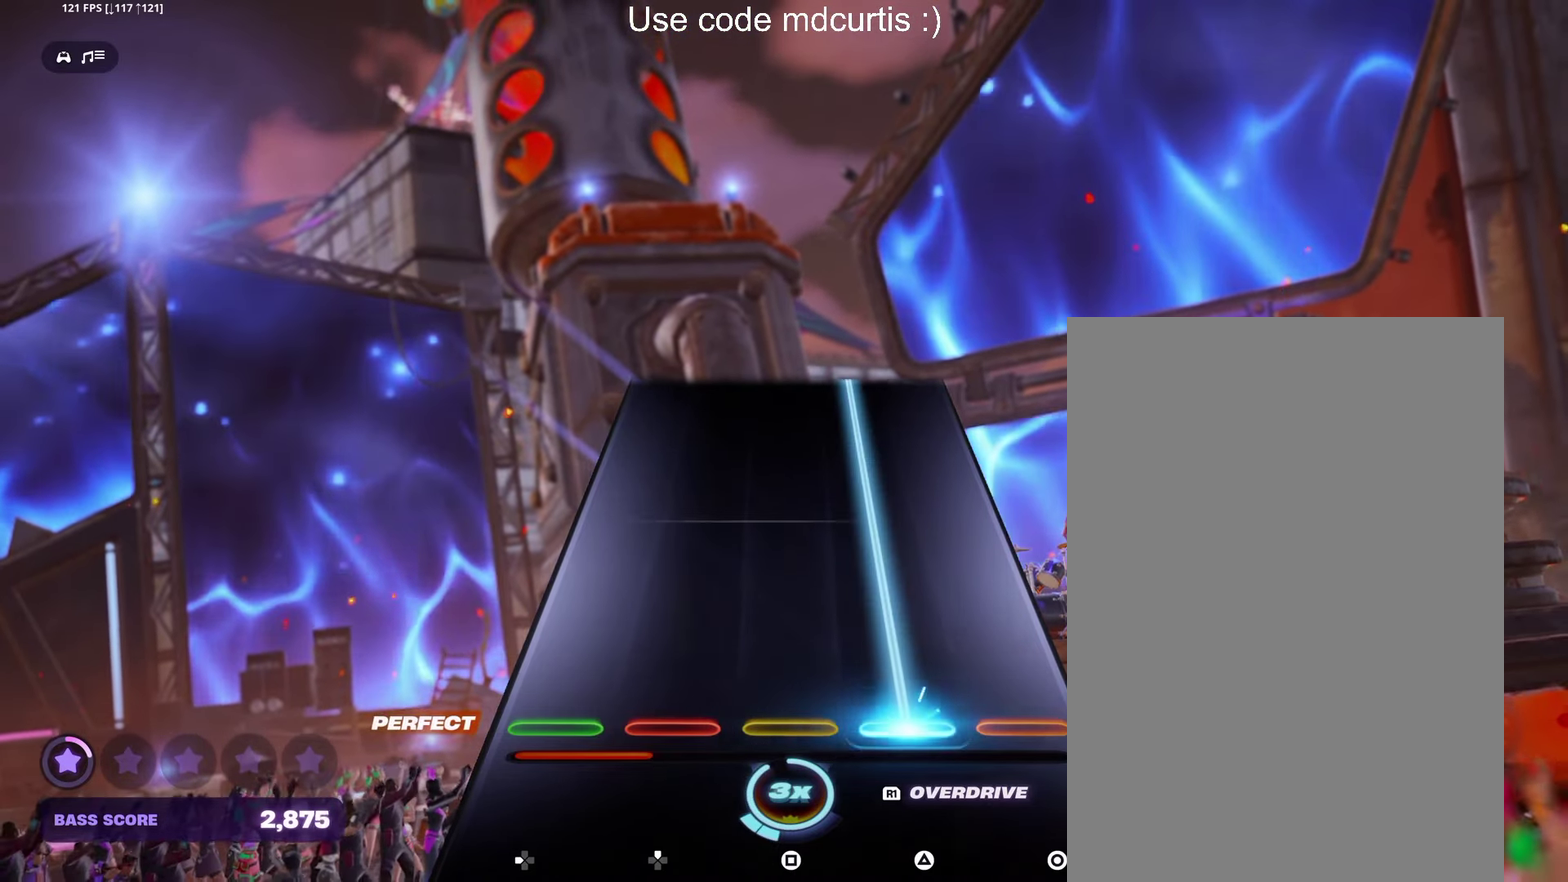
{"buttons": ["TRIANGLE"], "events": []}
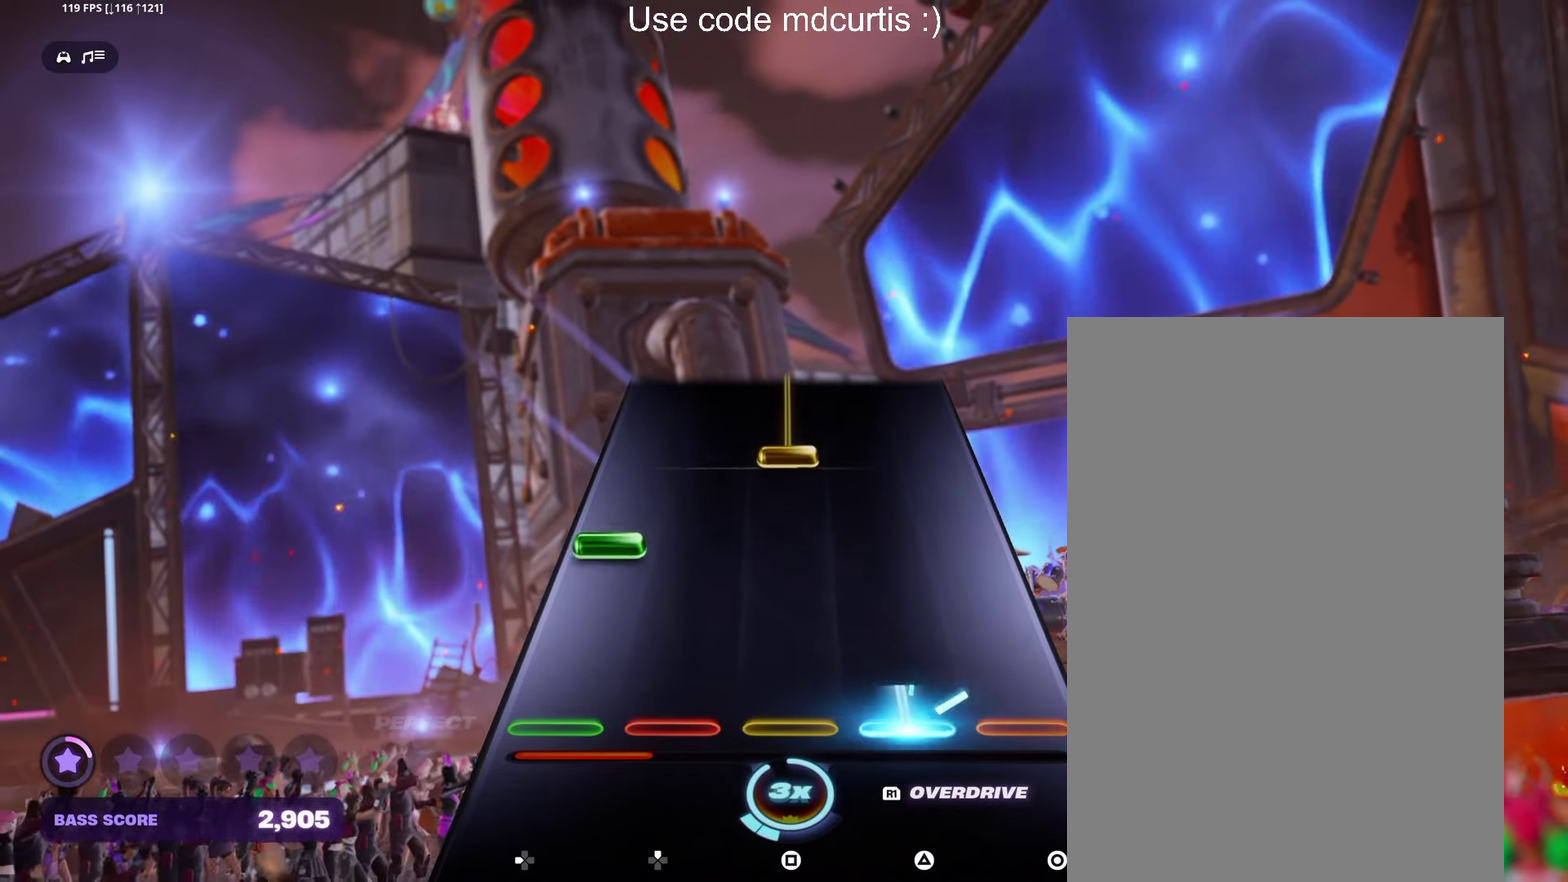
{"buttons": ["SQUARE"], "events": [[117, "TRIANGLE", "up"], [167, "DPAD_LEFT", "down"], [267, "DPAD_LEFT", "up"], [350, "SQUARE", "down"]]}
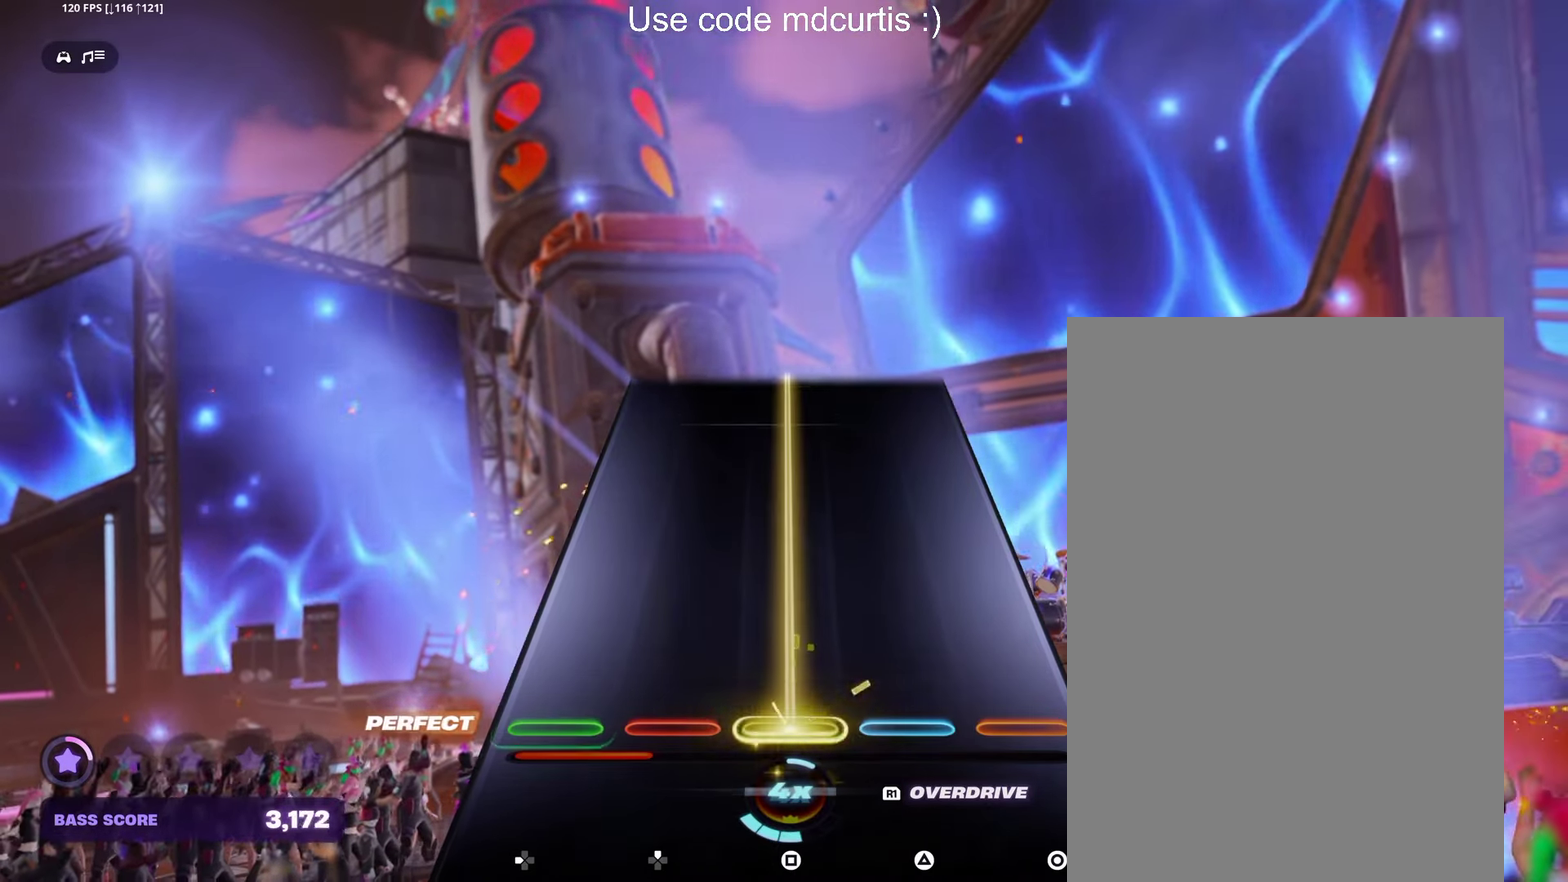
{"buttons": ["SQUARE"], "events": []}
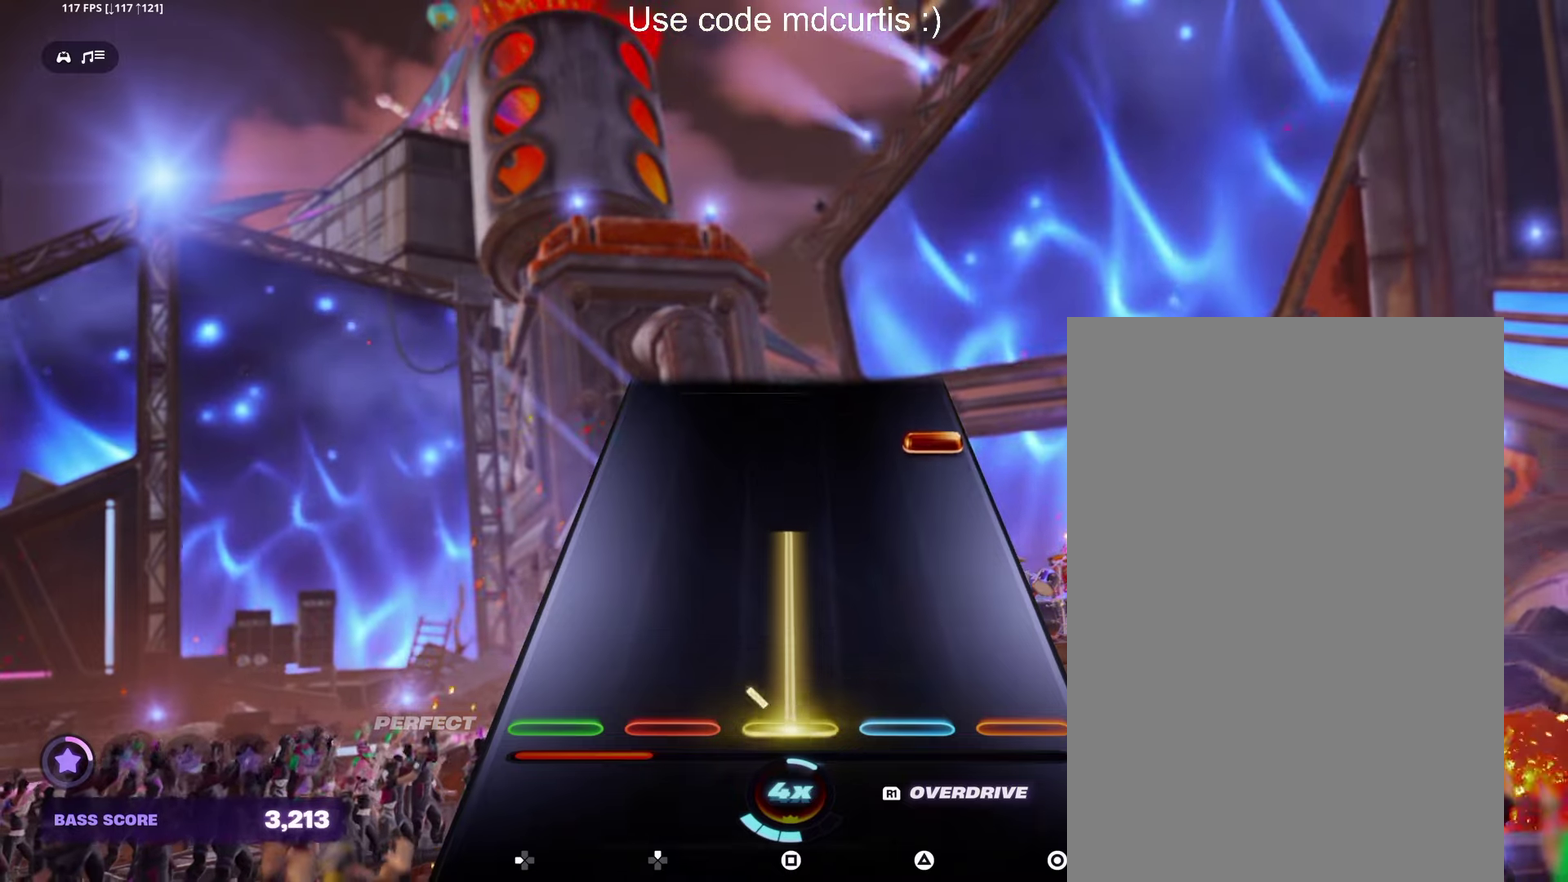
{"buttons": [], "events": [[233, "SQUARE", "up"], [383, "CIRCLE", "down"], [500, "CIRCLE", "up"]]}
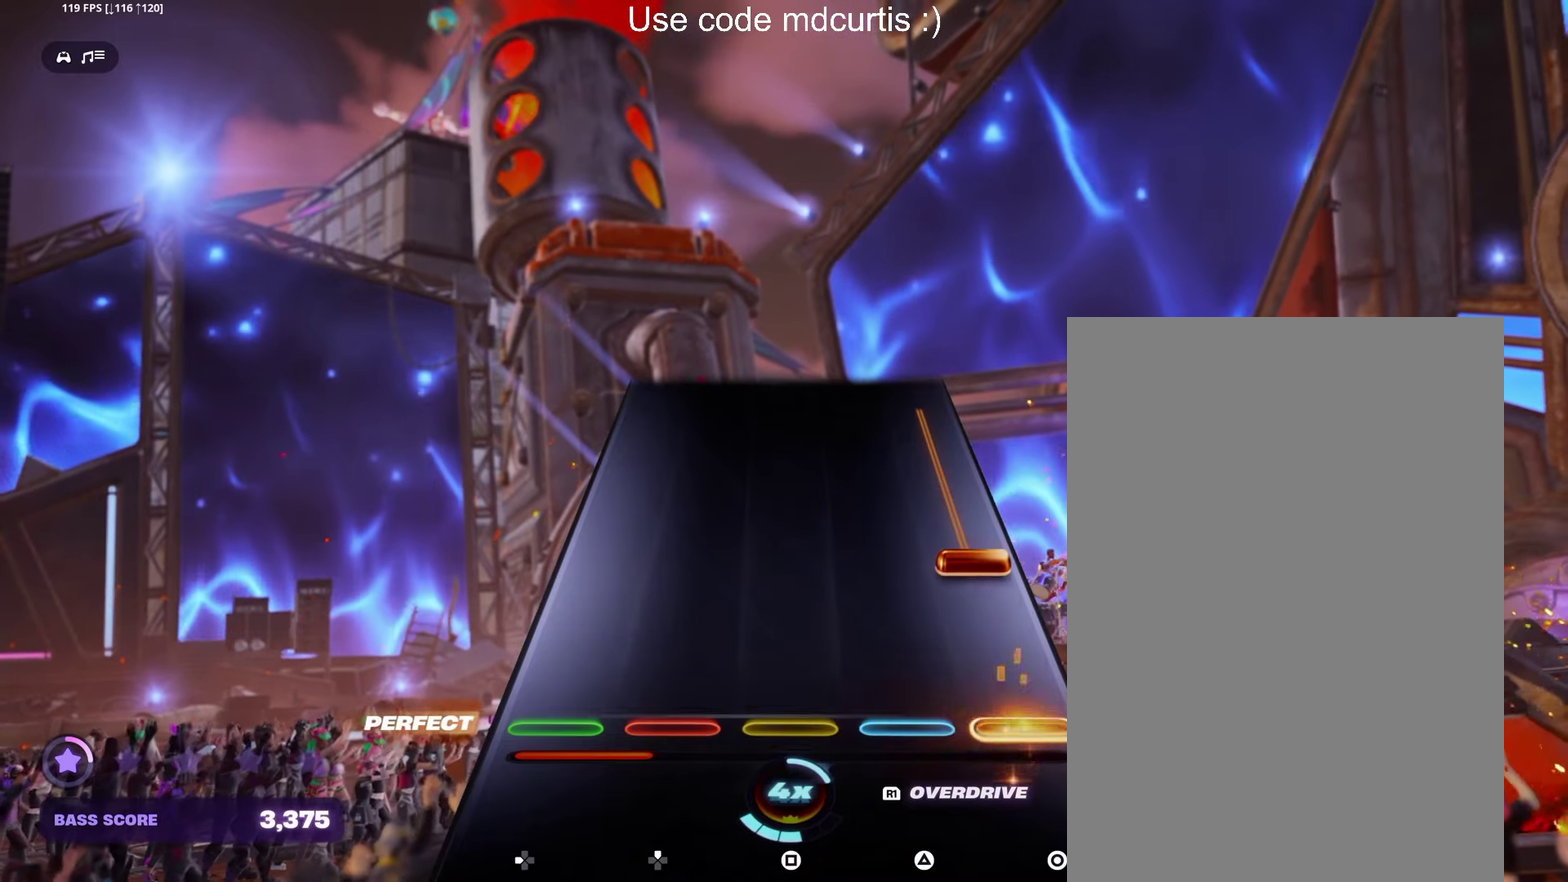
{"buttons": ["CIRCLE"], "events": [[166, "CIRCLE", "down"]]}
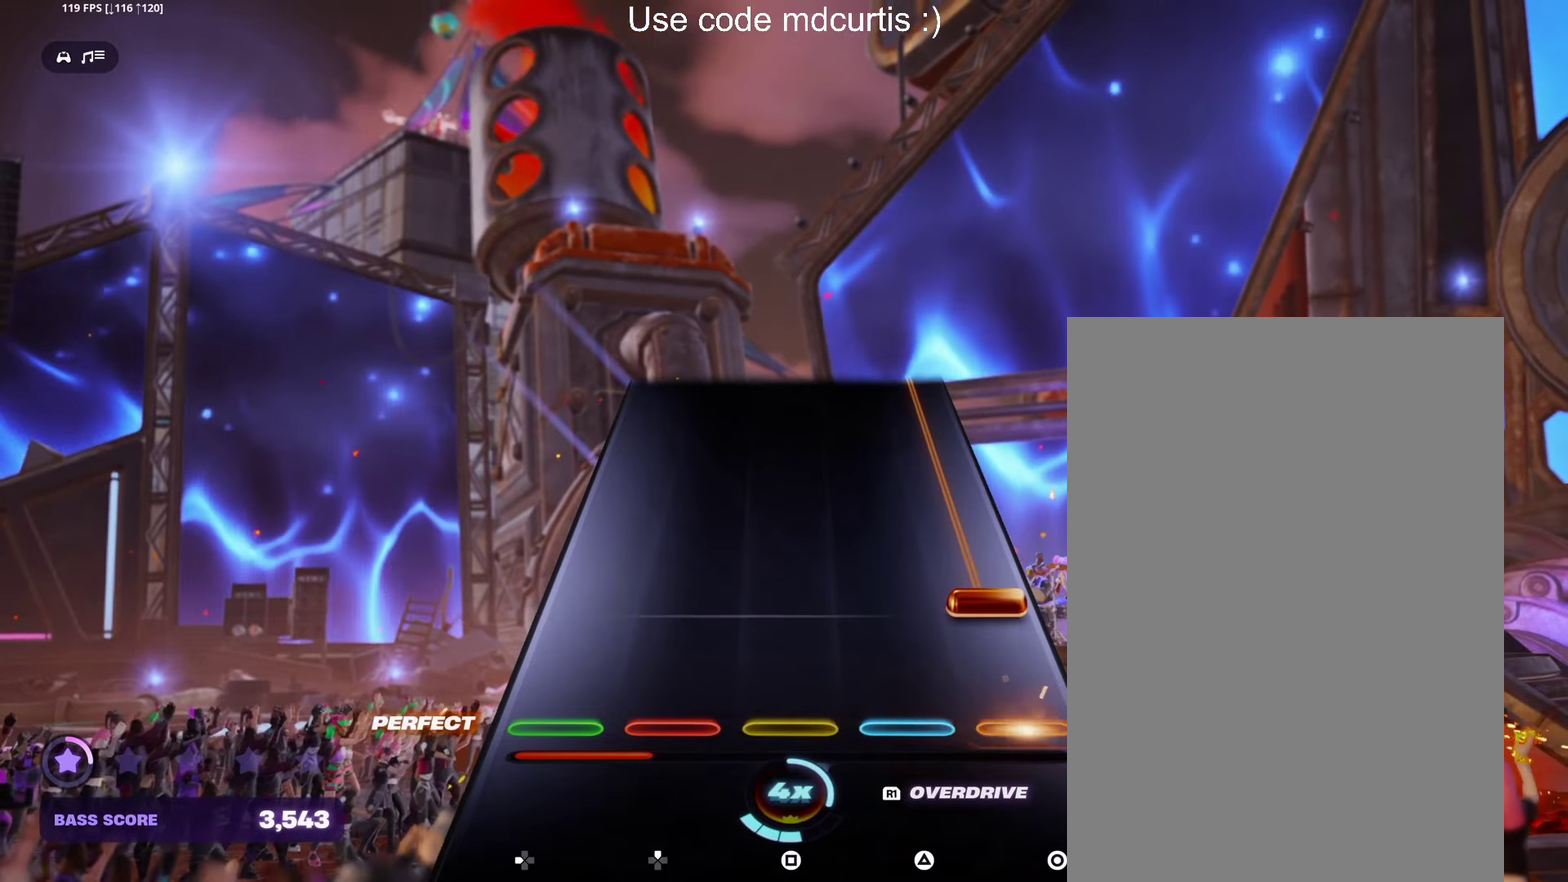
{"buttons": ["CIRCLE"], "events": [[16, "CIRCLE", "up"], [100, "CIRCLE", "down"]]}
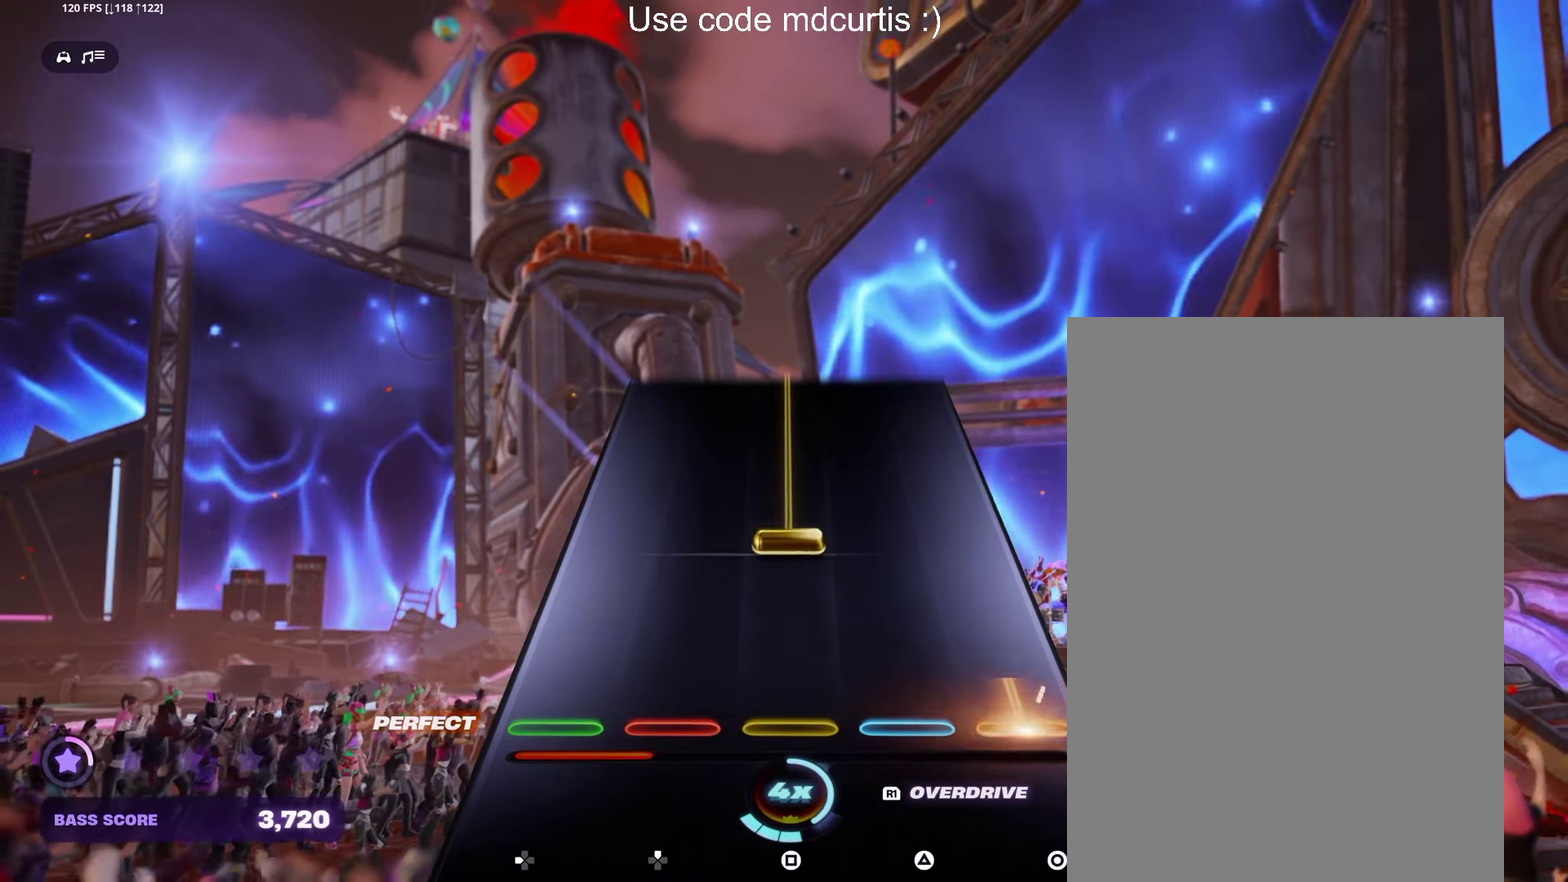
{"buttons": ["SQUARE"], "events": [[116, "CIRCLE", "up"], [200, "SQUARE", "down"]]}
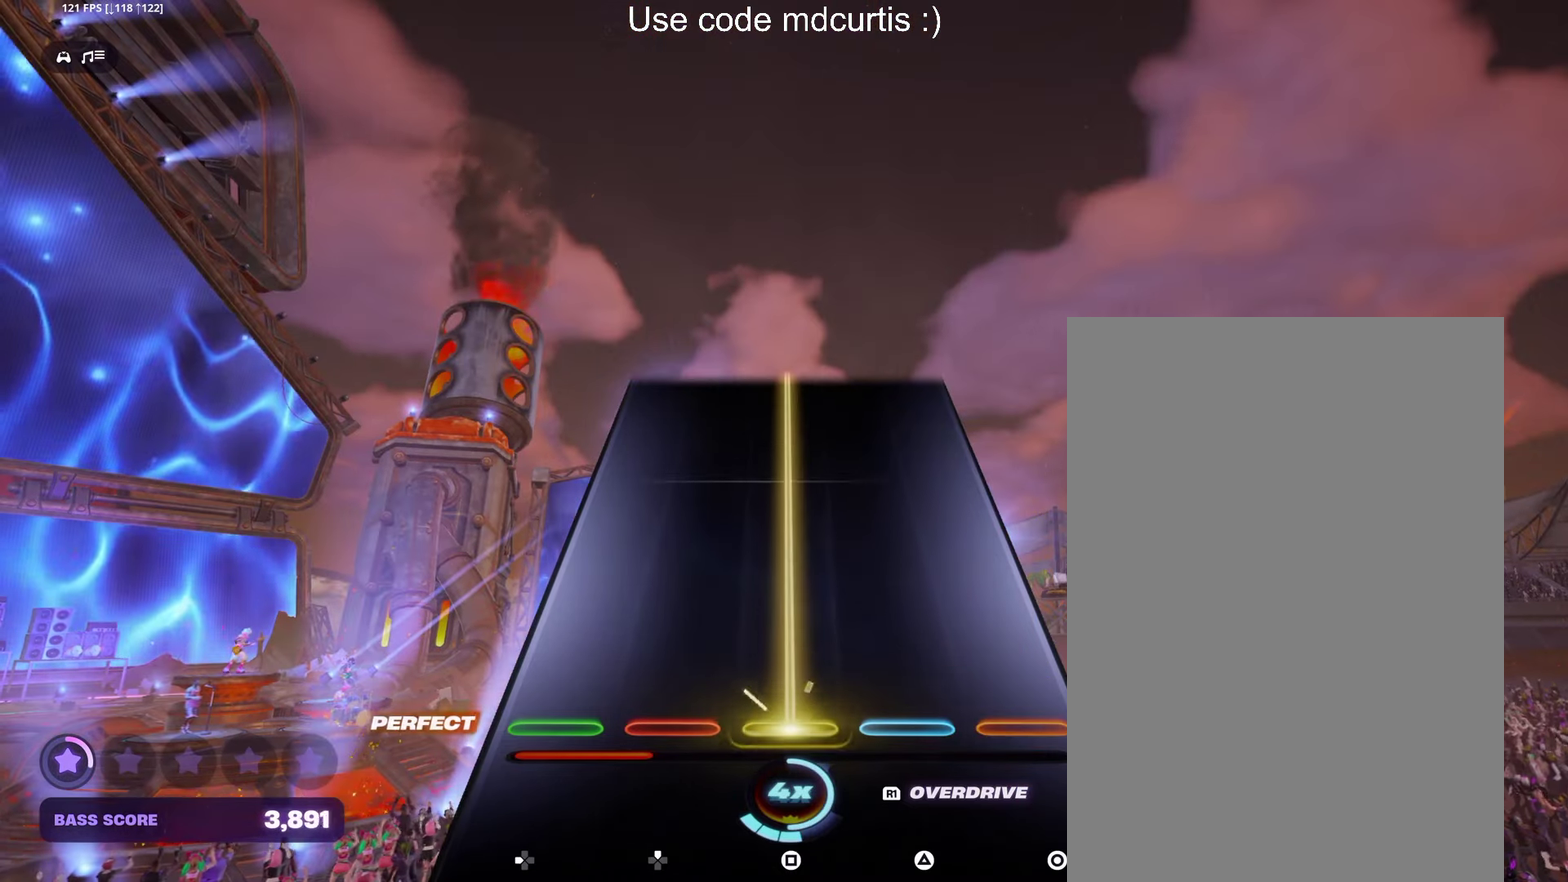
{"buttons": ["SQUARE"], "events": []}
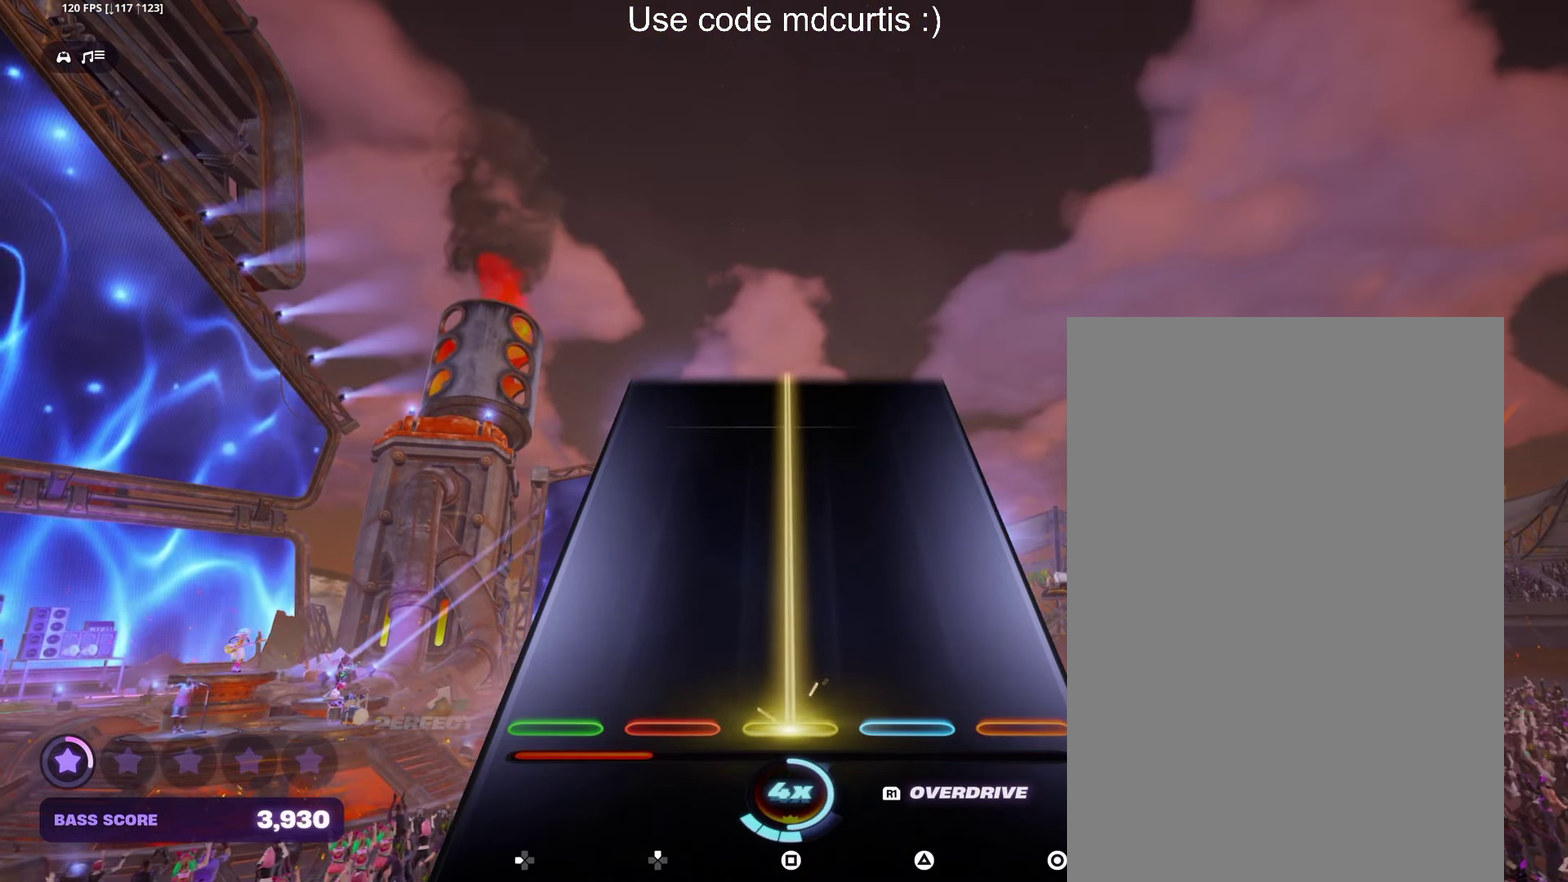
{"buttons": ["SQUARE"], "events": []}